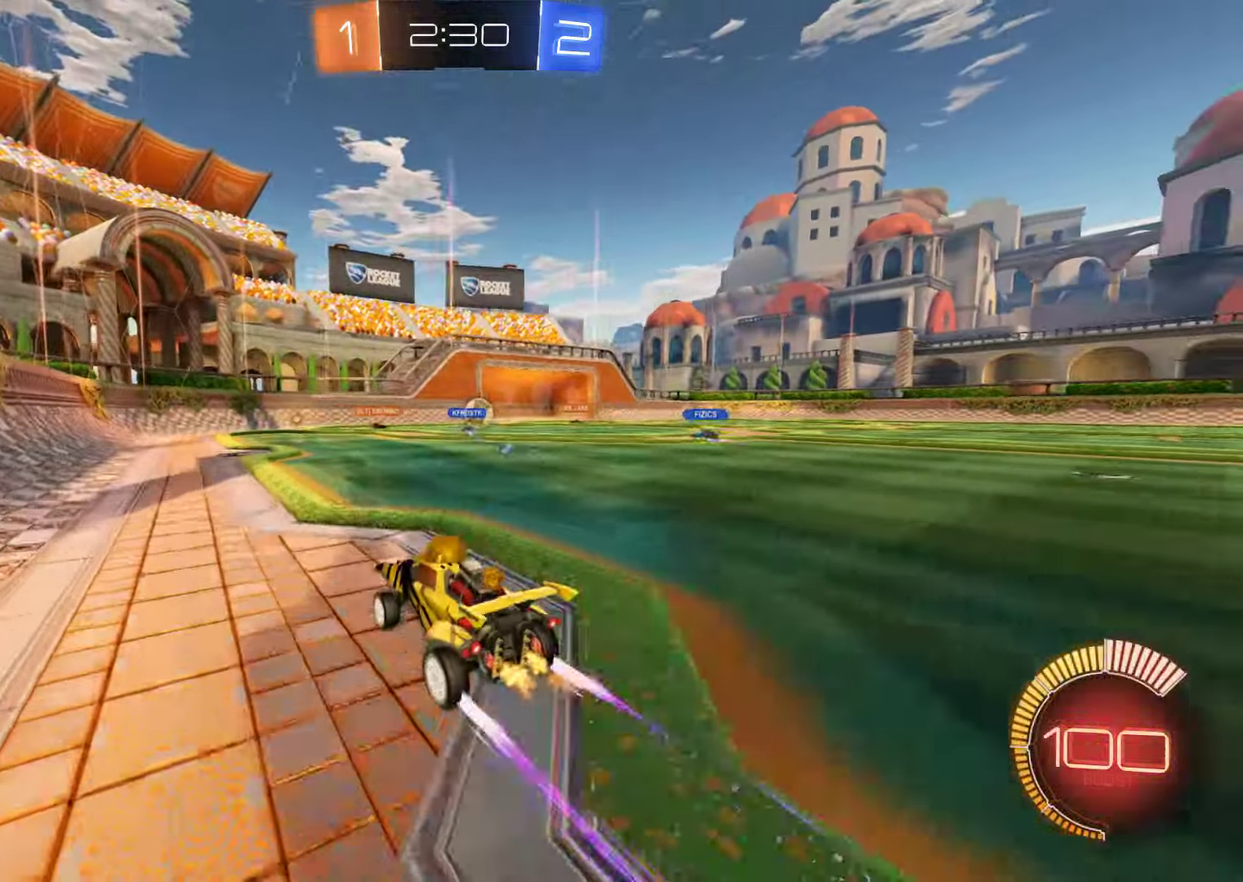
Gameplay with a controller (Xbox layout); each line is a JSON object with the inputs held at the frame after it. "events" lists button and stick changes between this image and that frame as [ms after this image, input, new state], when the widget could be followed in between. Not read: L2.
{"buttons": ["B"], "left_stick": "center", "right_stick": "center", "events": []}
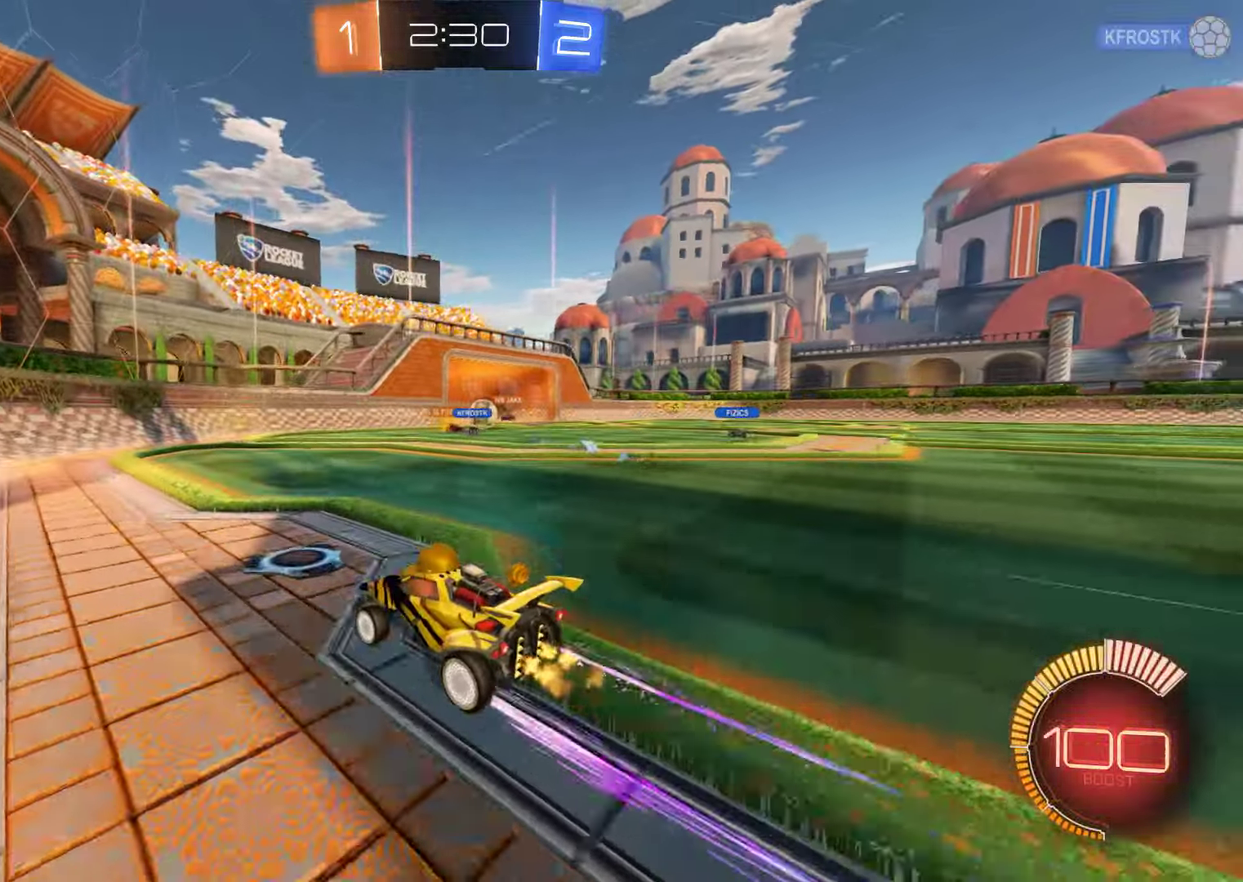
{"buttons": ["B"], "left_stick": "right", "right_stick": "center", "events": [[284, "left_stick", "right"]]}
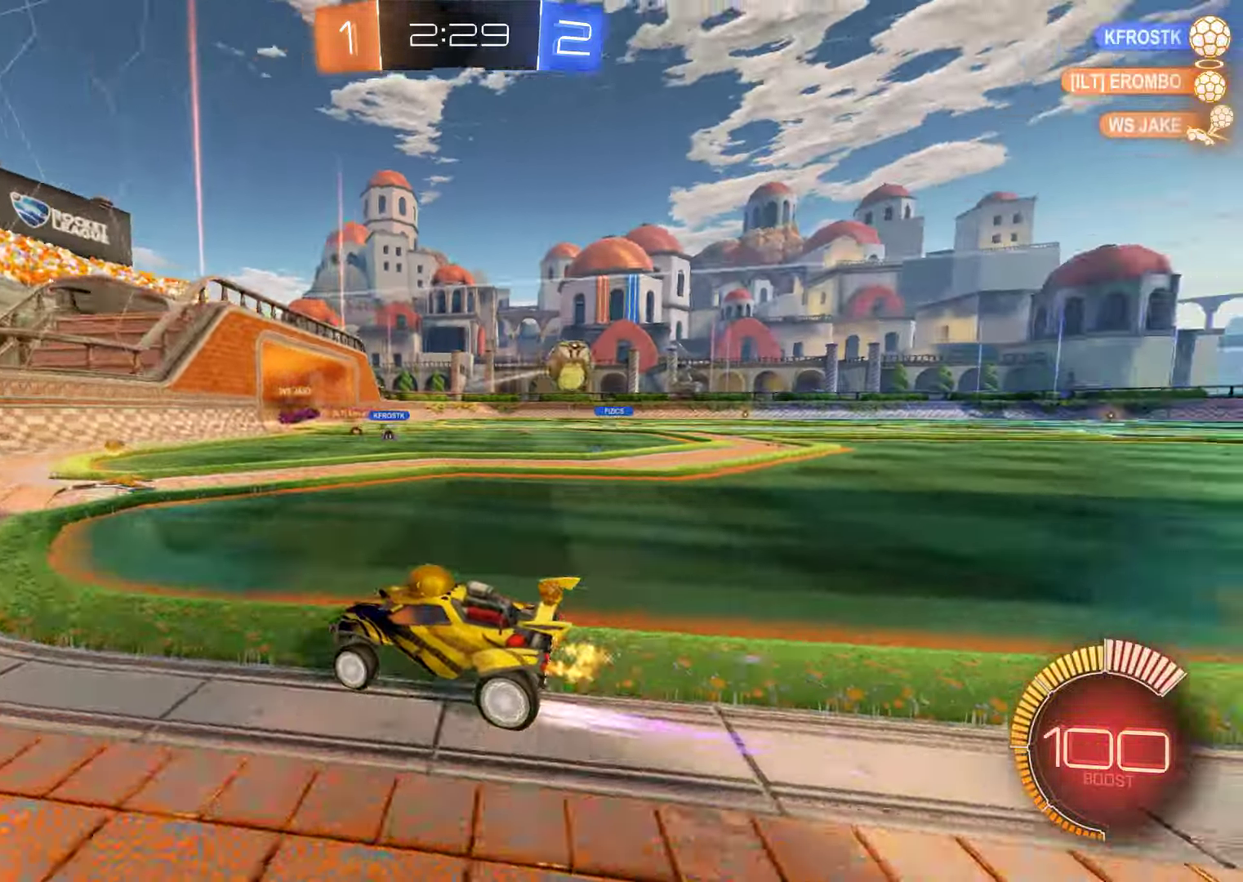
{"buttons": ["B", "R2"], "left_stick": "right", "right_stick": "center", "events": [[100, "X", "down"], [267, "X", "up"], [434, "R2", "down"]]}
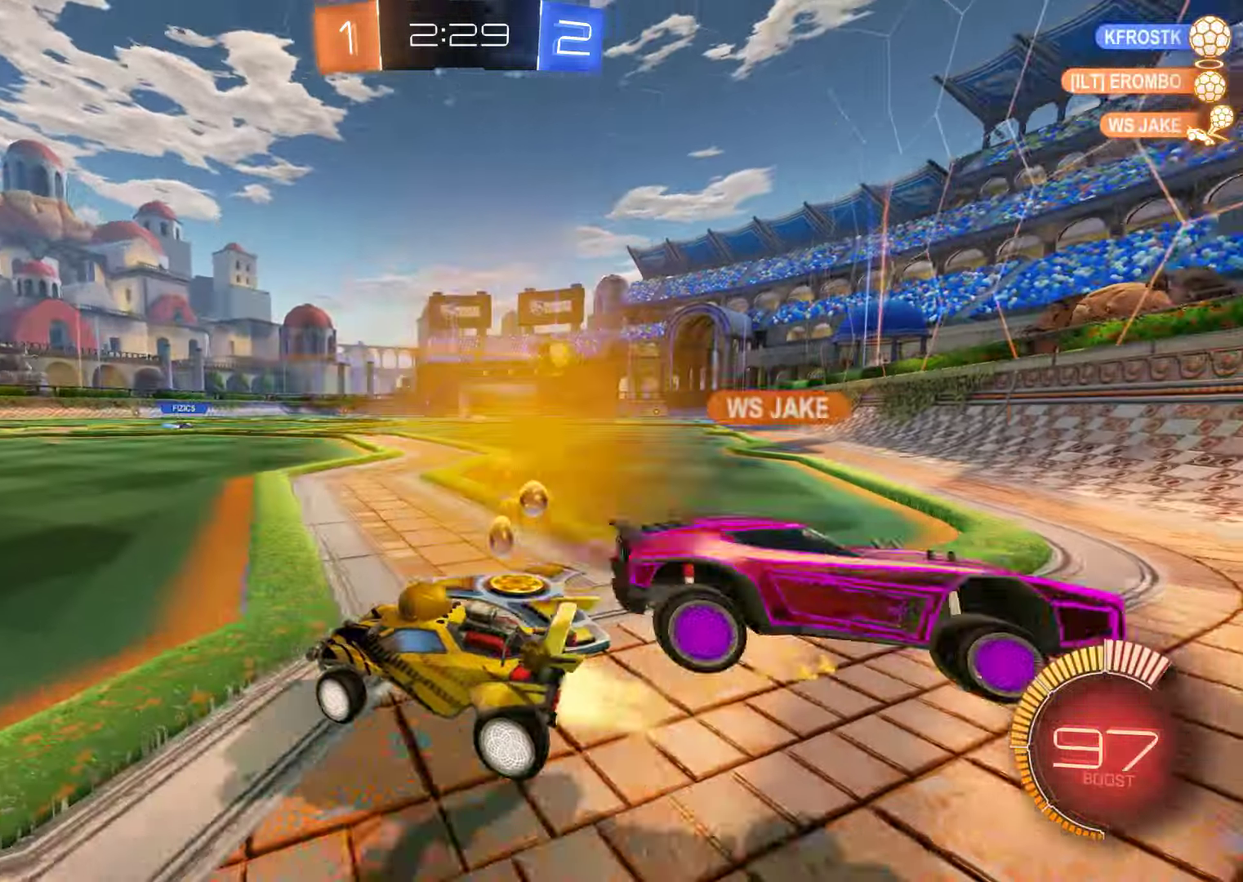
{"buttons": ["B"], "left_stick": "right", "right_stick": "center", "events": [[34, "R2", "up"]]}
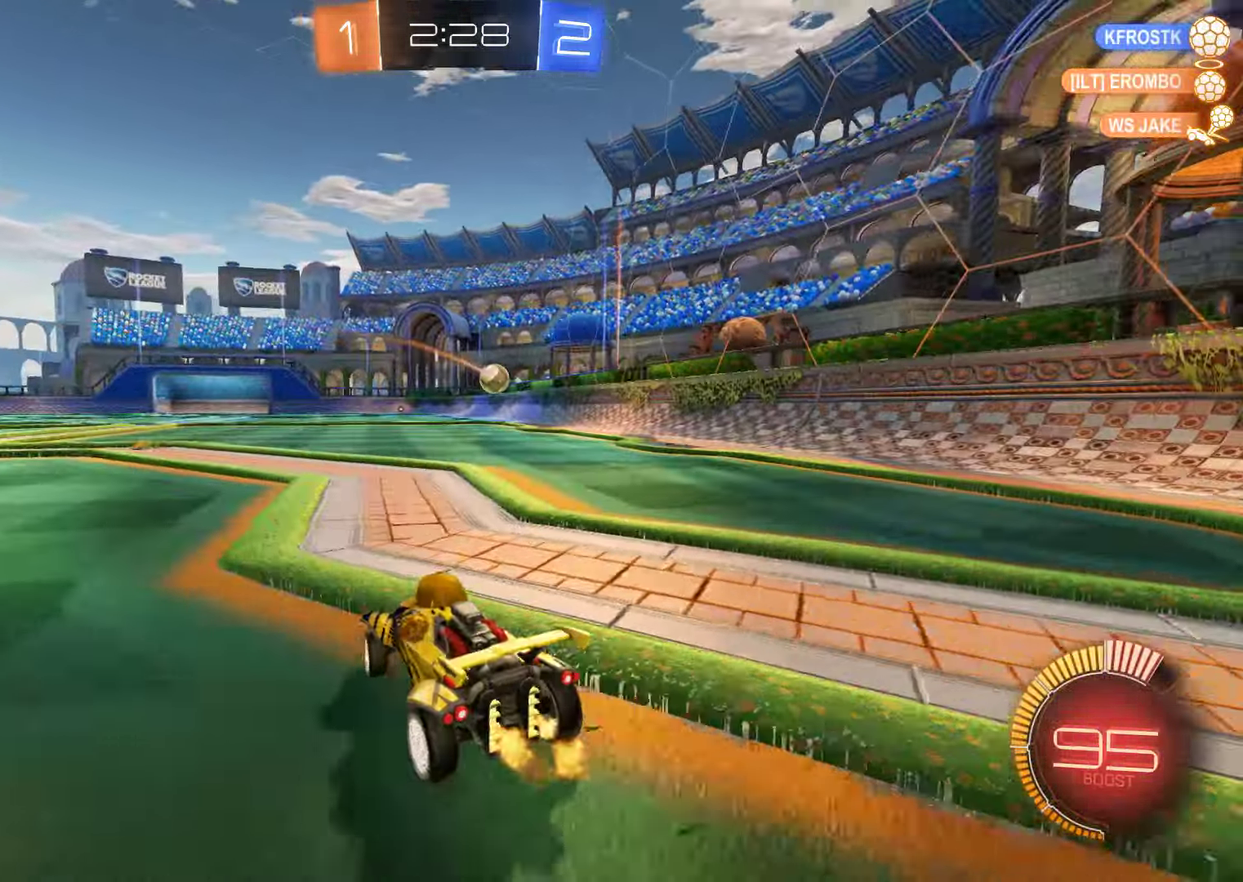
{"buttons": ["B", "R2", "L3"], "left_stick": "up", "right_stick": "center", "events": [[150, "R2", "down"], [250, "left_stick", "up"], [384, "A", "down"], [417, "L3", "down"], [484, "A", "up"]]}
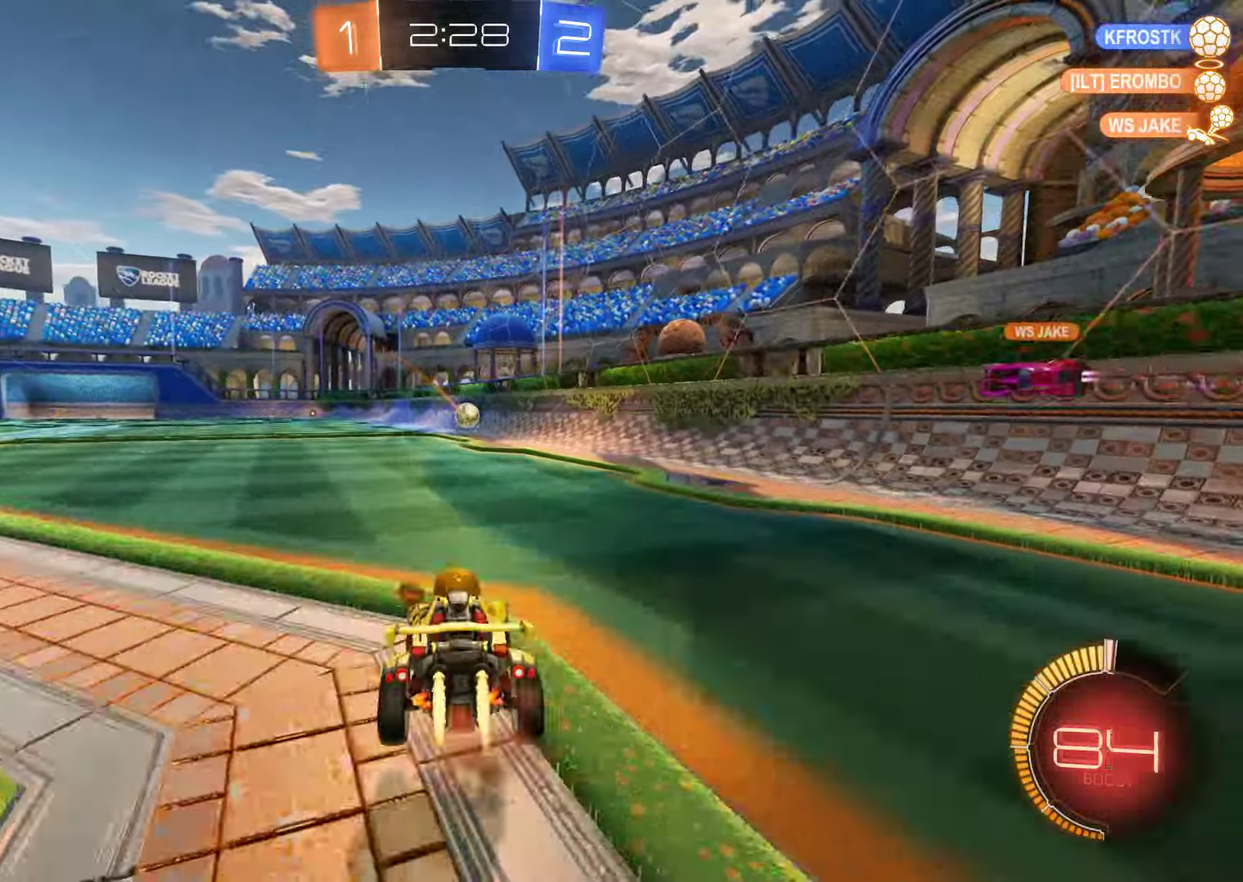
{"buttons": [], "left_stick": "center", "right_stick": "center", "events": [[17, "A", "down"], [50, "L3", "up"], [150, "A", "up"], [183, "R2", "up"], [216, "left_stick", "center"], [250, "B", "up"]]}
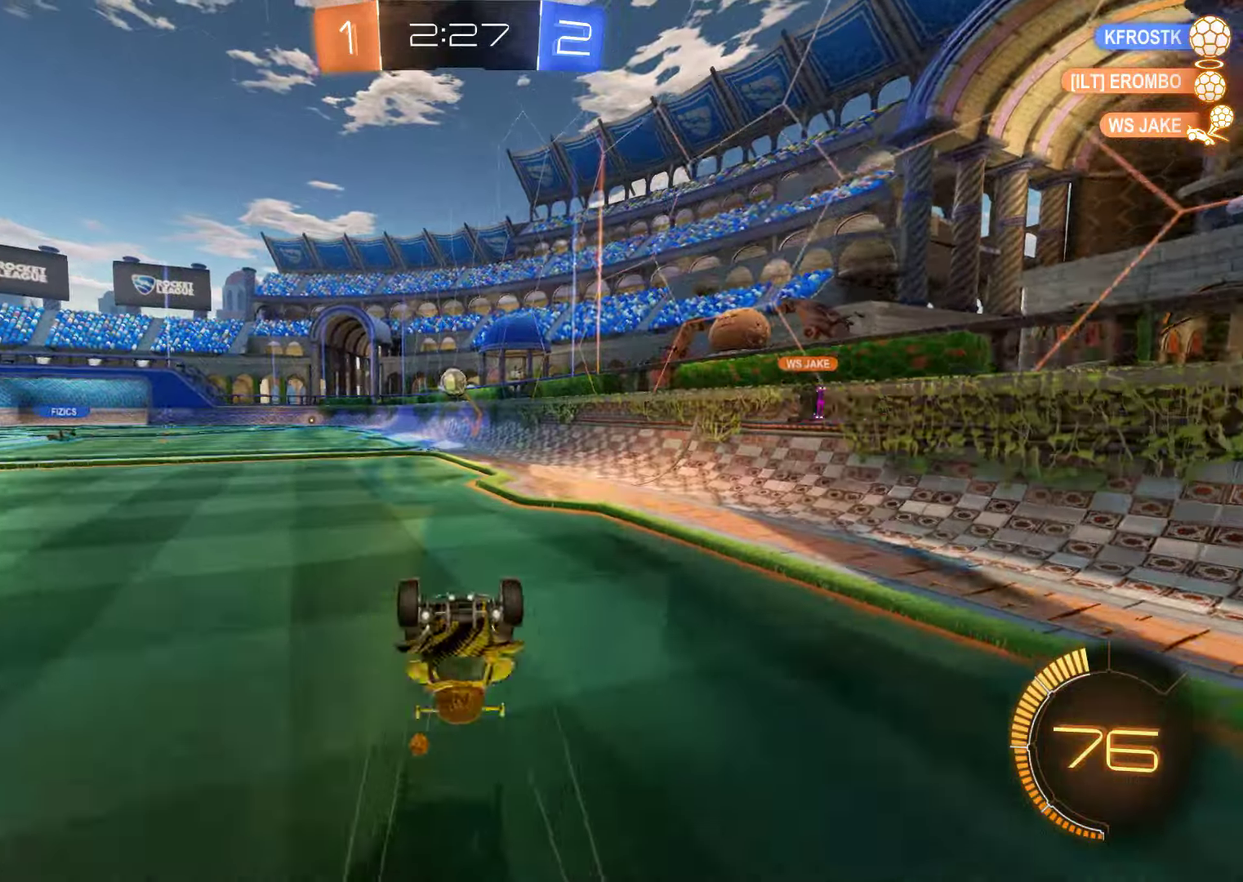
{"buttons": [], "left_stick": "right", "right_stick": "center", "events": [[116, "B", "down"], [350, "B", "up"], [400, "left_stick", "right"]]}
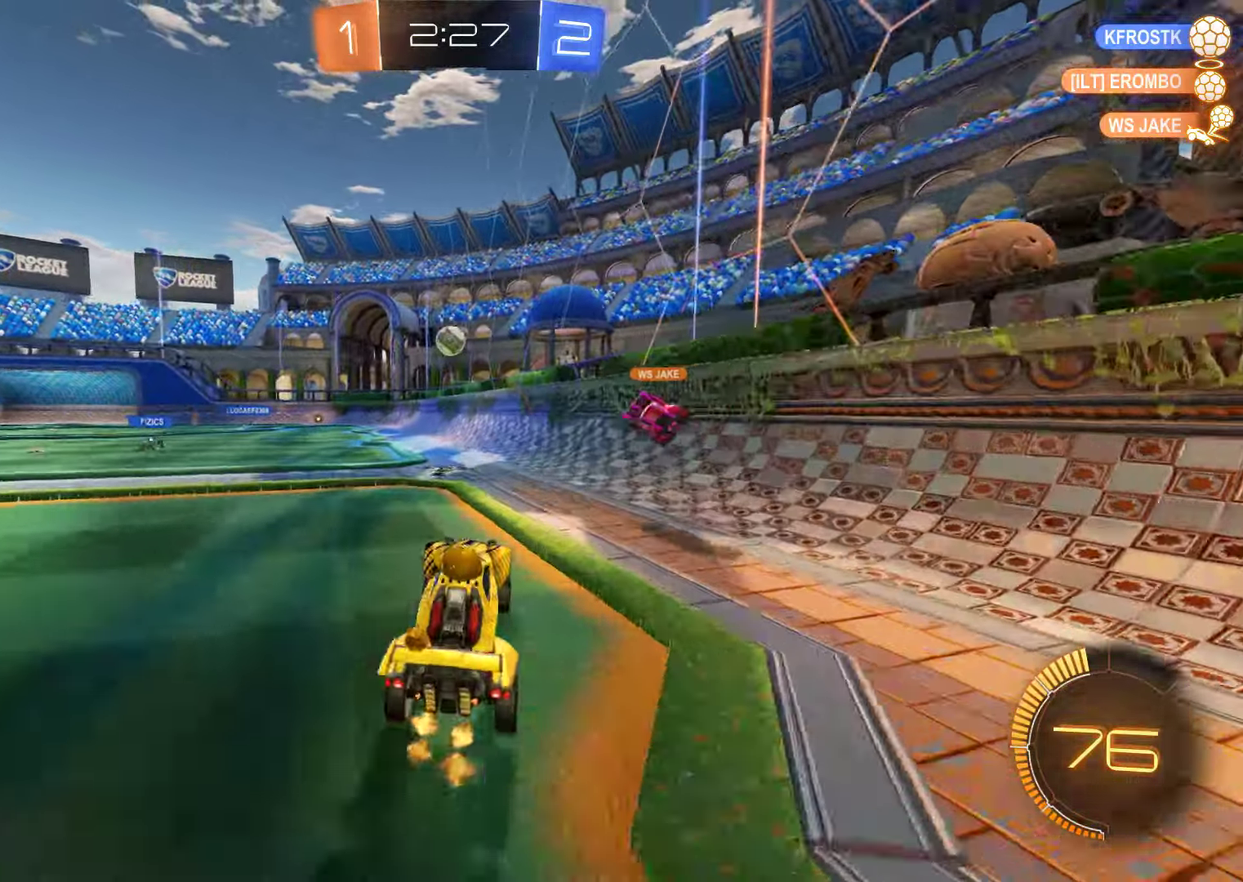
{"buttons": [], "left_stick": "right", "right_stick": "center", "events": []}
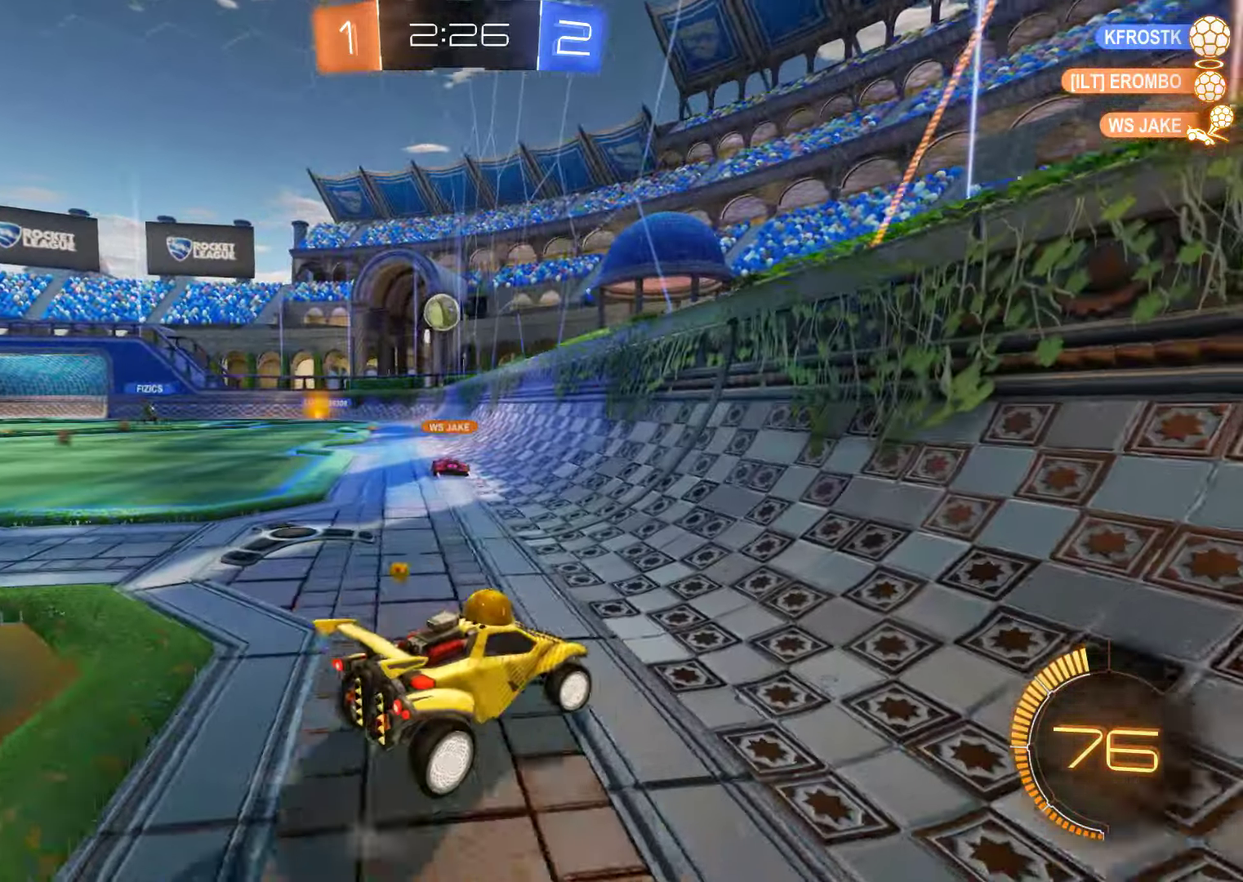
{"buttons": ["B"], "left_stick": "right", "right_stick": "center", "events": [[200, "B", "down"]]}
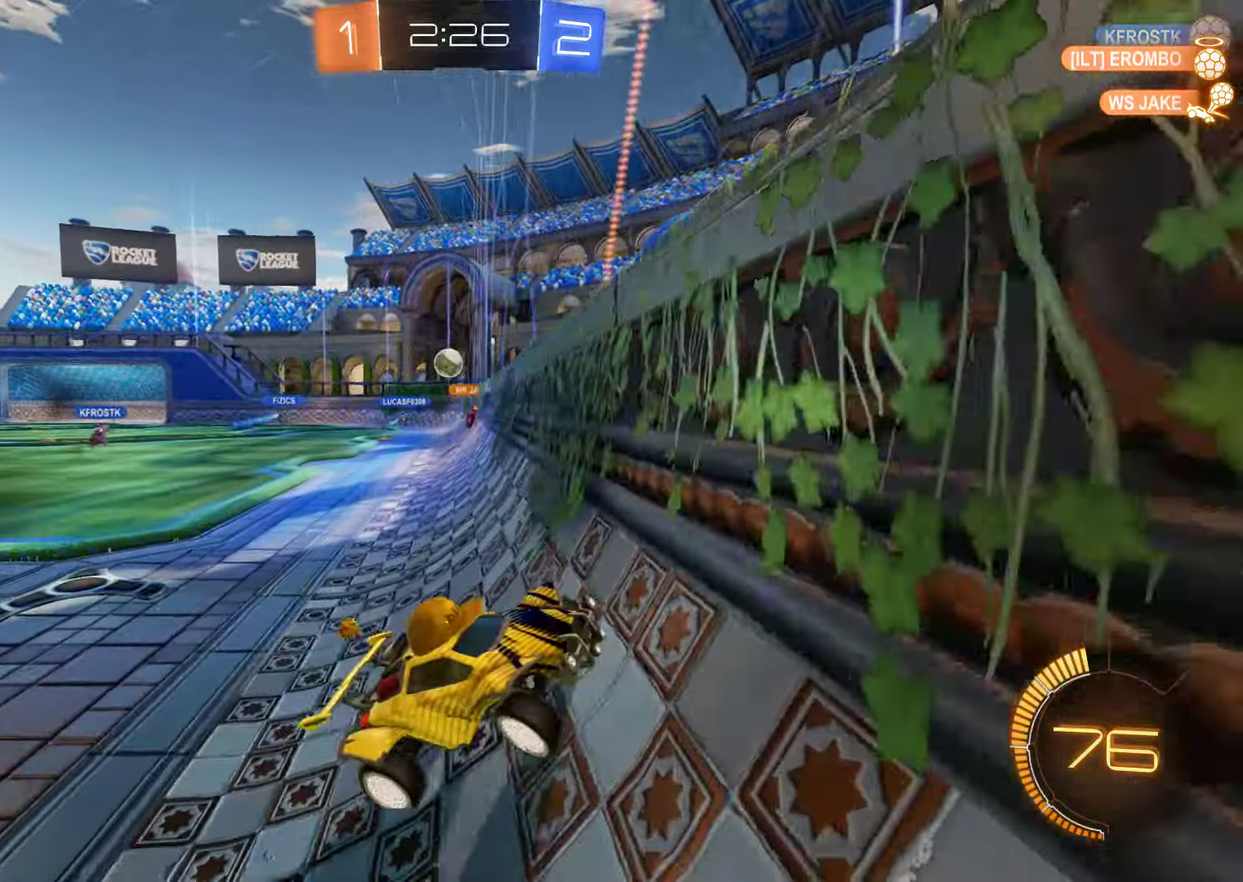
{"buttons": ["B"], "left_stick": "right", "right_stick": "center", "events": []}
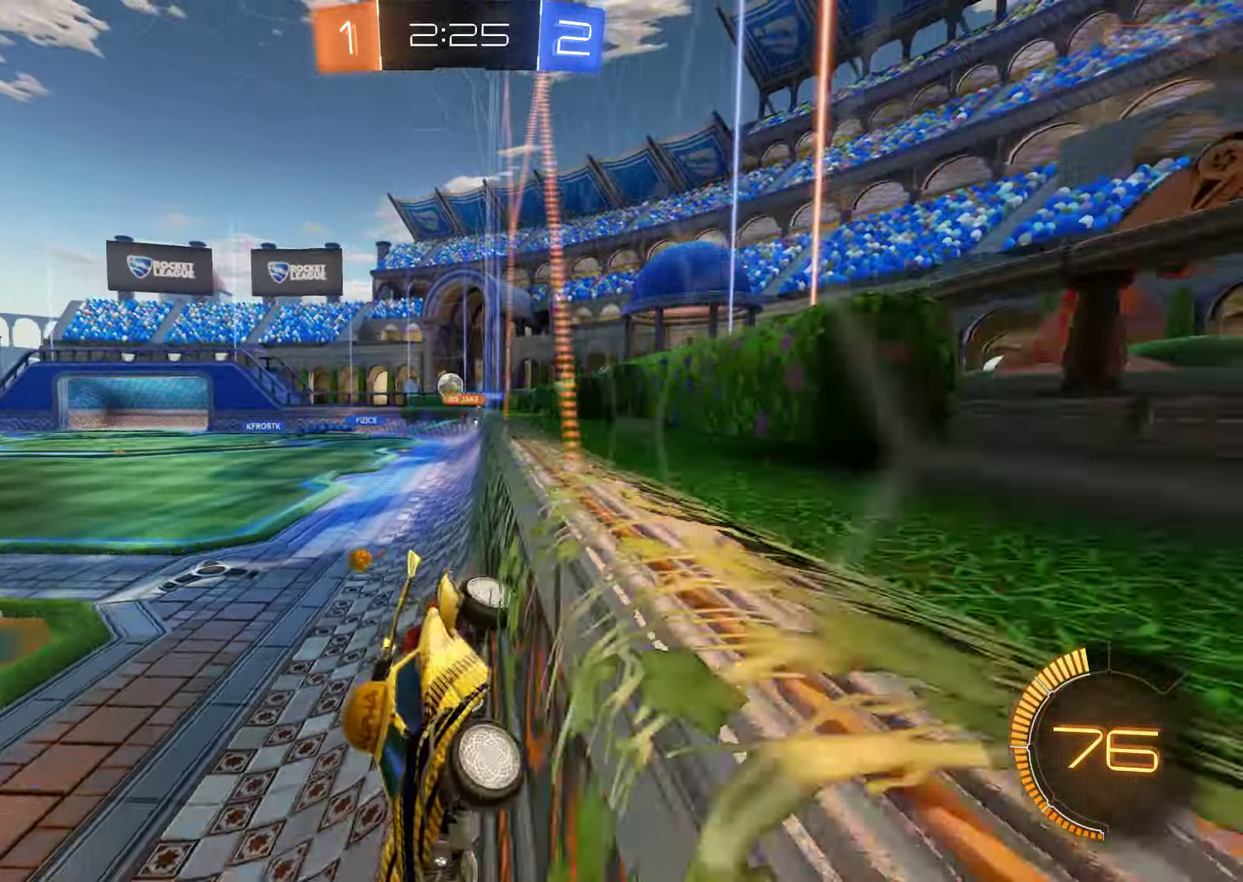
{"buttons": ["B", "R2"], "left_stick": "right", "right_stick": "center", "events": [[216, "X", "down"], [350, "X", "up"], [383, "R2", "down"]]}
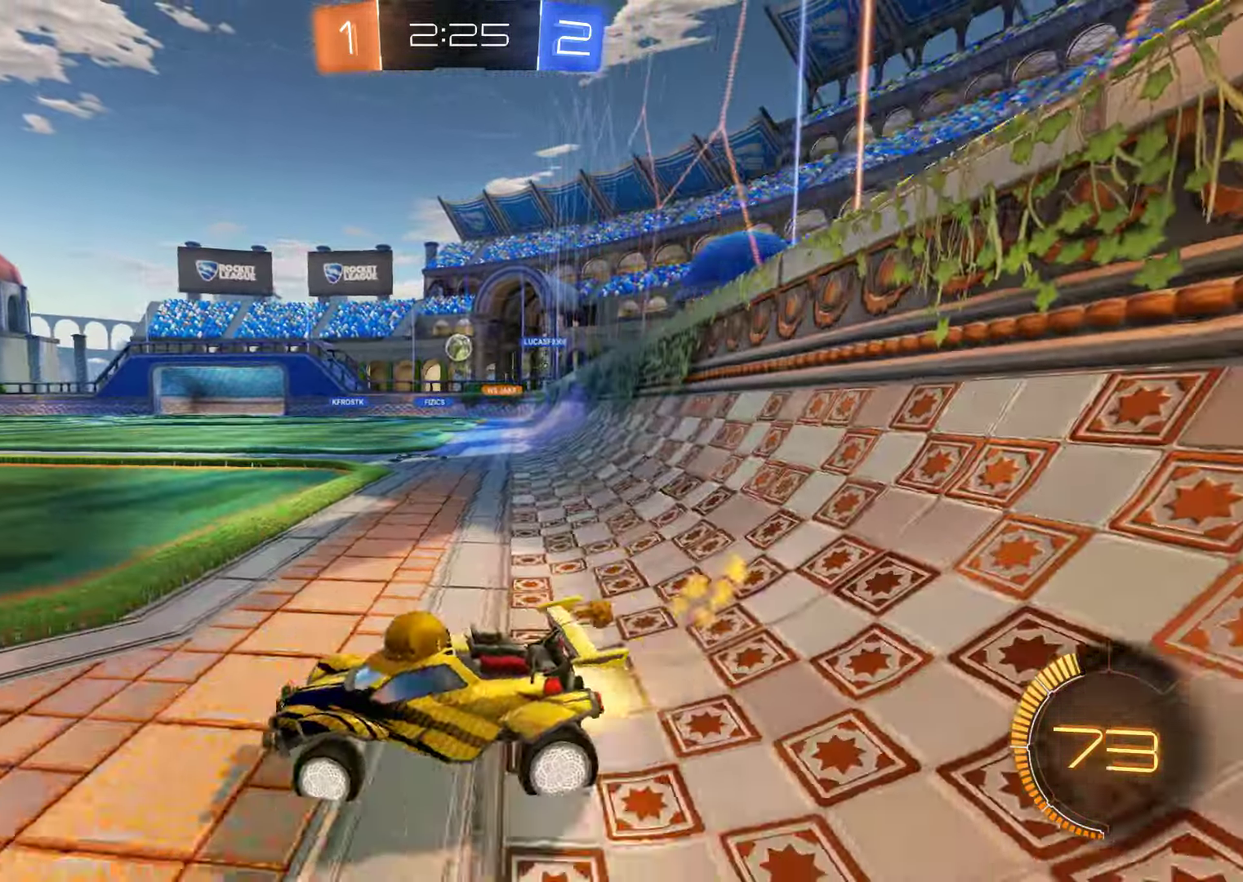
{"buttons": ["B", "R2"], "left_stick": "center", "right_stick": "center", "events": [[450, "left_stick", "center"]]}
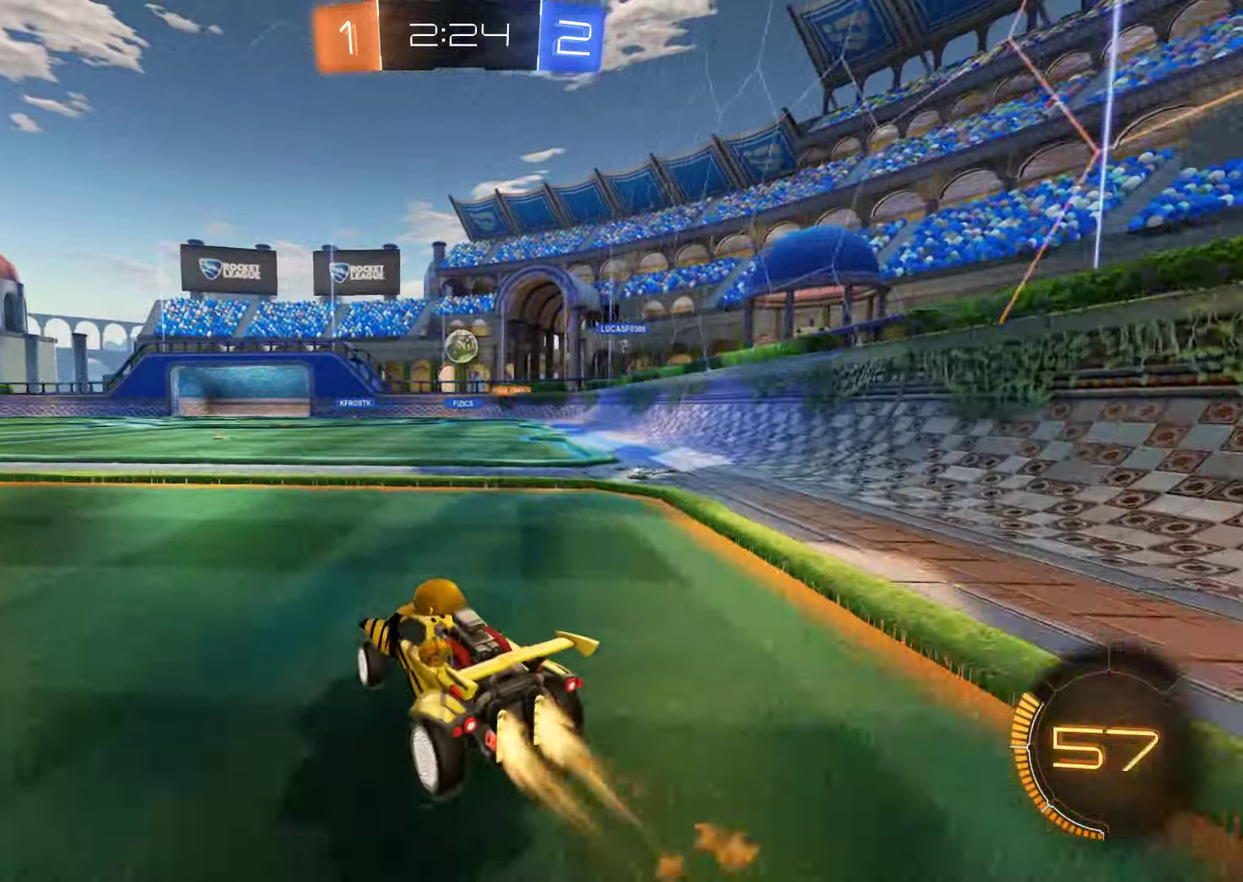
{"buttons": ["B"], "left_stick": "center", "right_stick": "center", "events": [[316, "R2", "up"], [416, "R2", "down"], [483, "R2", "up"]]}
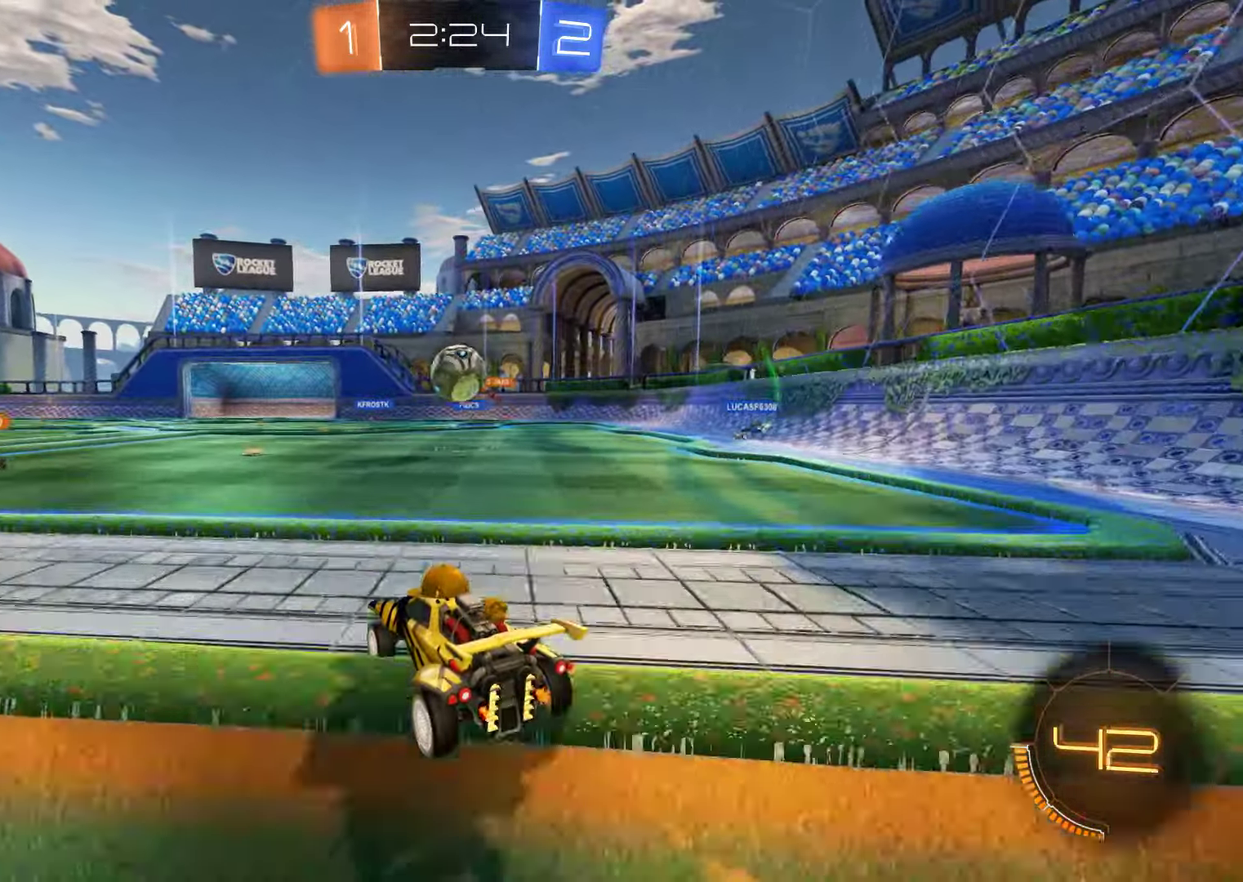
{"buttons": [], "left_stick": "center", "right_stick": "center", "events": [[150, "B", "up"]]}
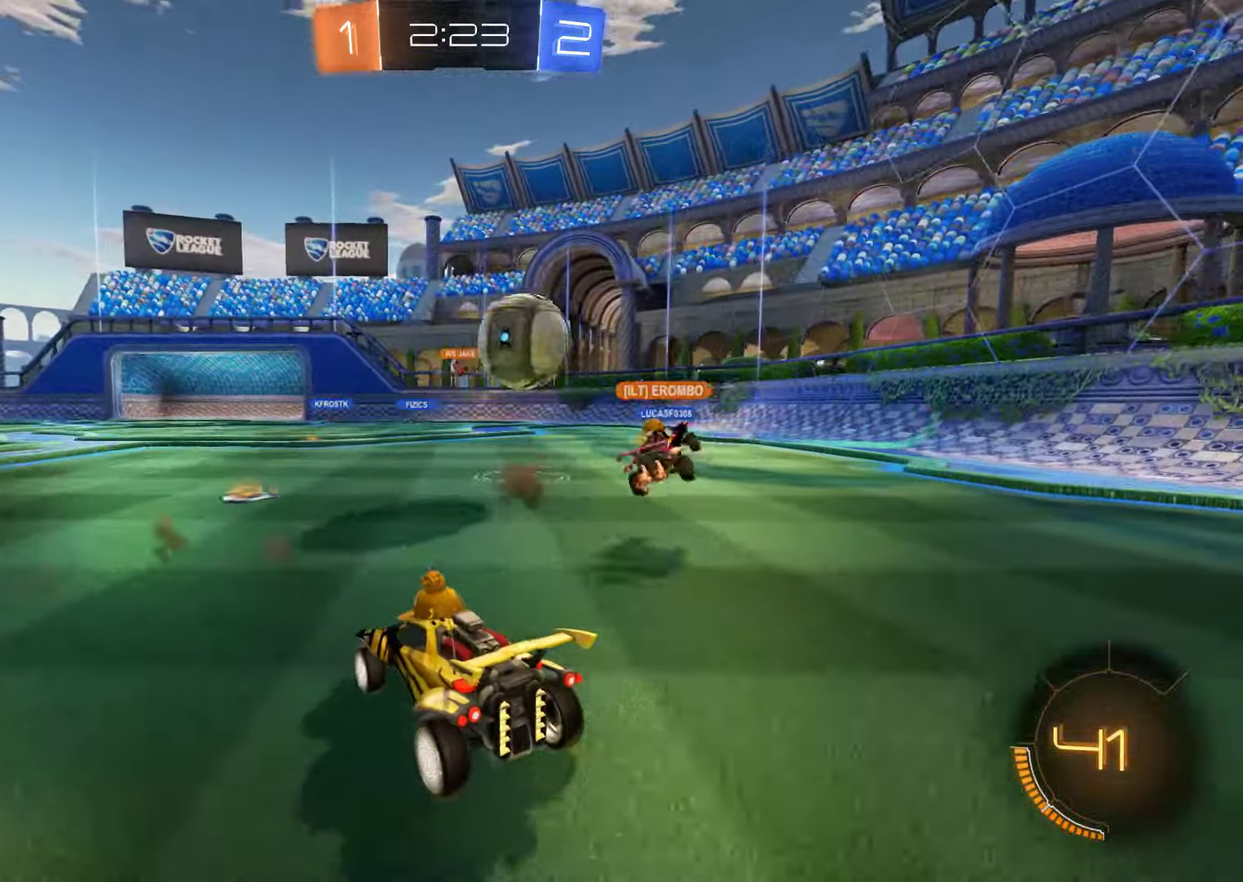
{"buttons": ["B"], "left_stick": "right", "right_stick": "center", "events": [[100, "B", "down"], [433, "left_stick", "right"]]}
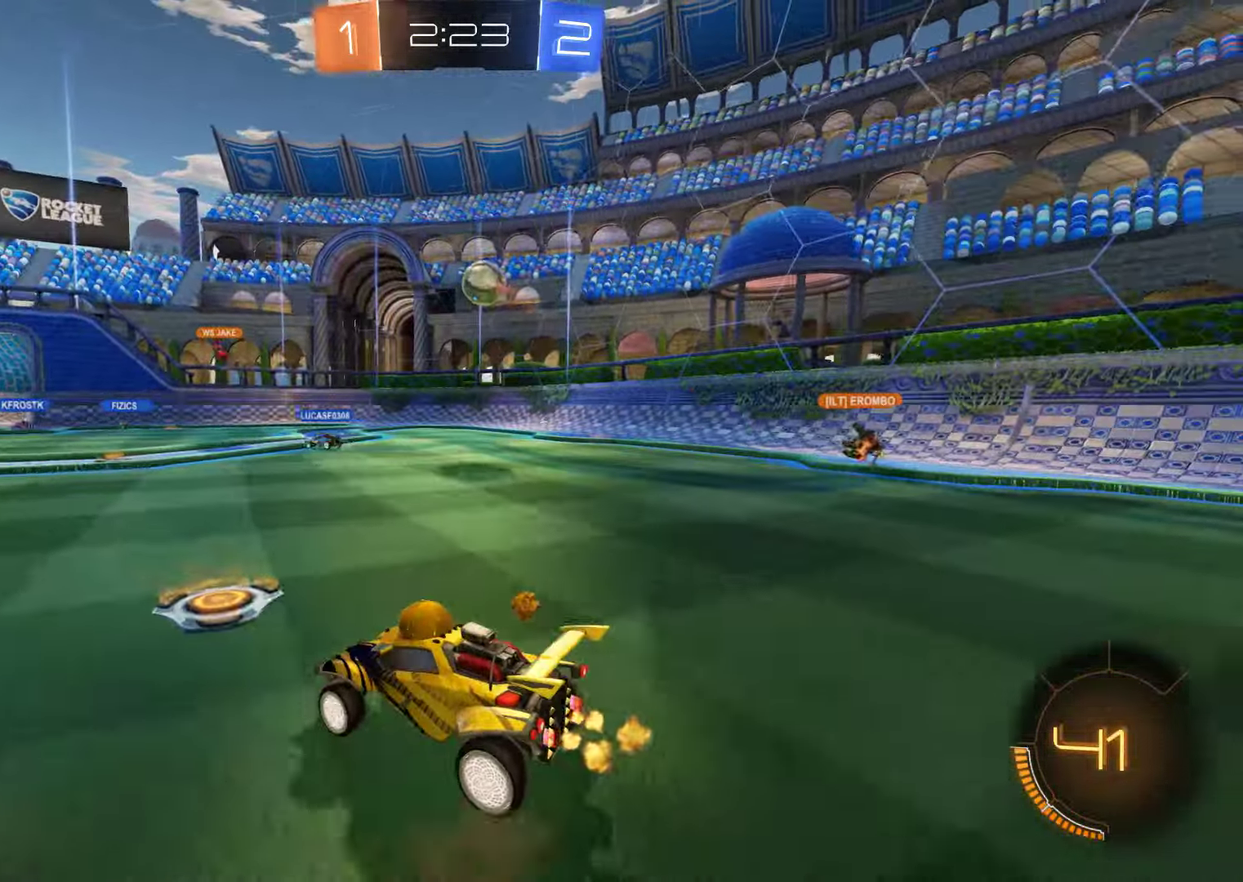
{"buttons": ["B"], "left_stick": "center", "right_stick": "center", "events": [[200, "R2", "down"], [267, "left_stick", "center"], [500, "R2", "up"]]}
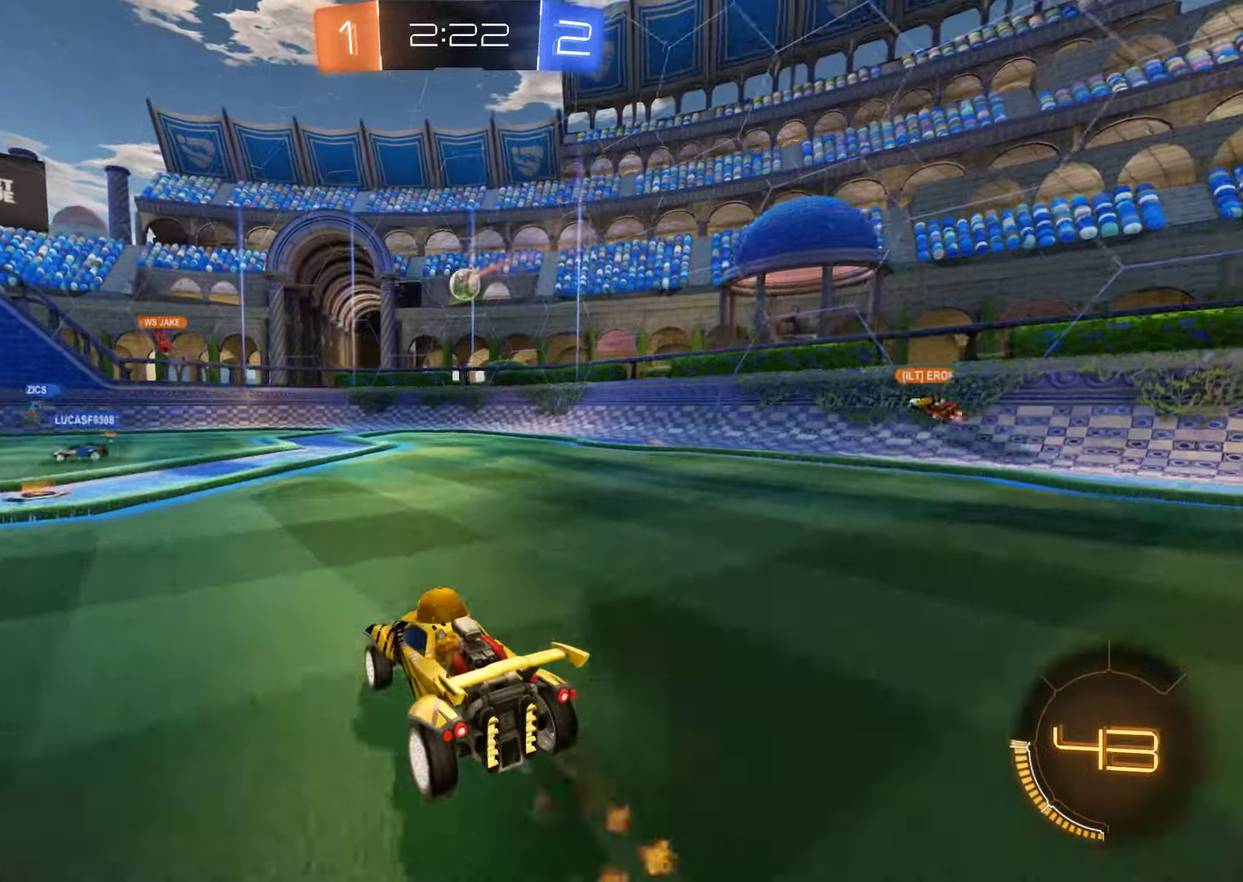
{"buttons": ["B"], "left_stick": "center", "right_stick": "center"}
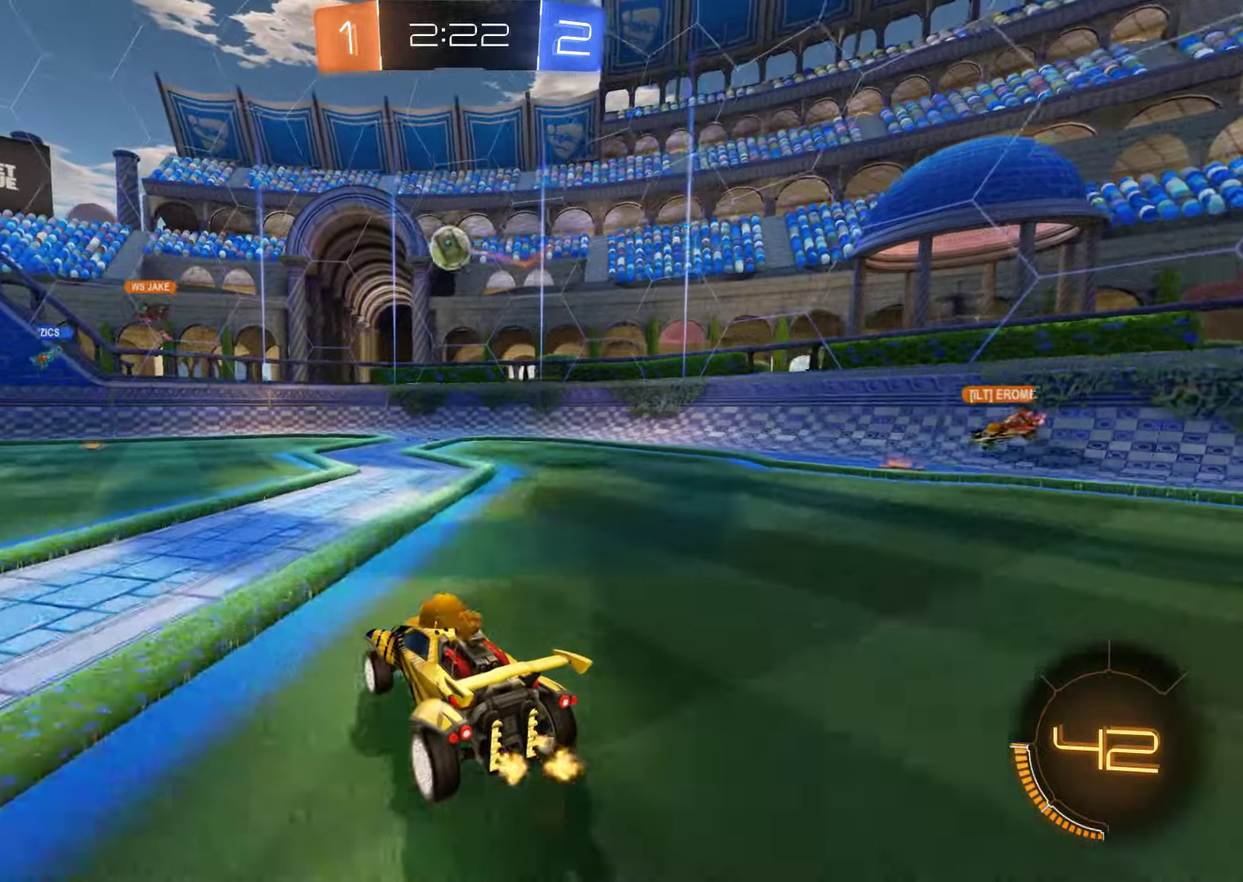
{"buttons": ["B", "R2"], "left_stick": "up-left", "right_stick": "center"}
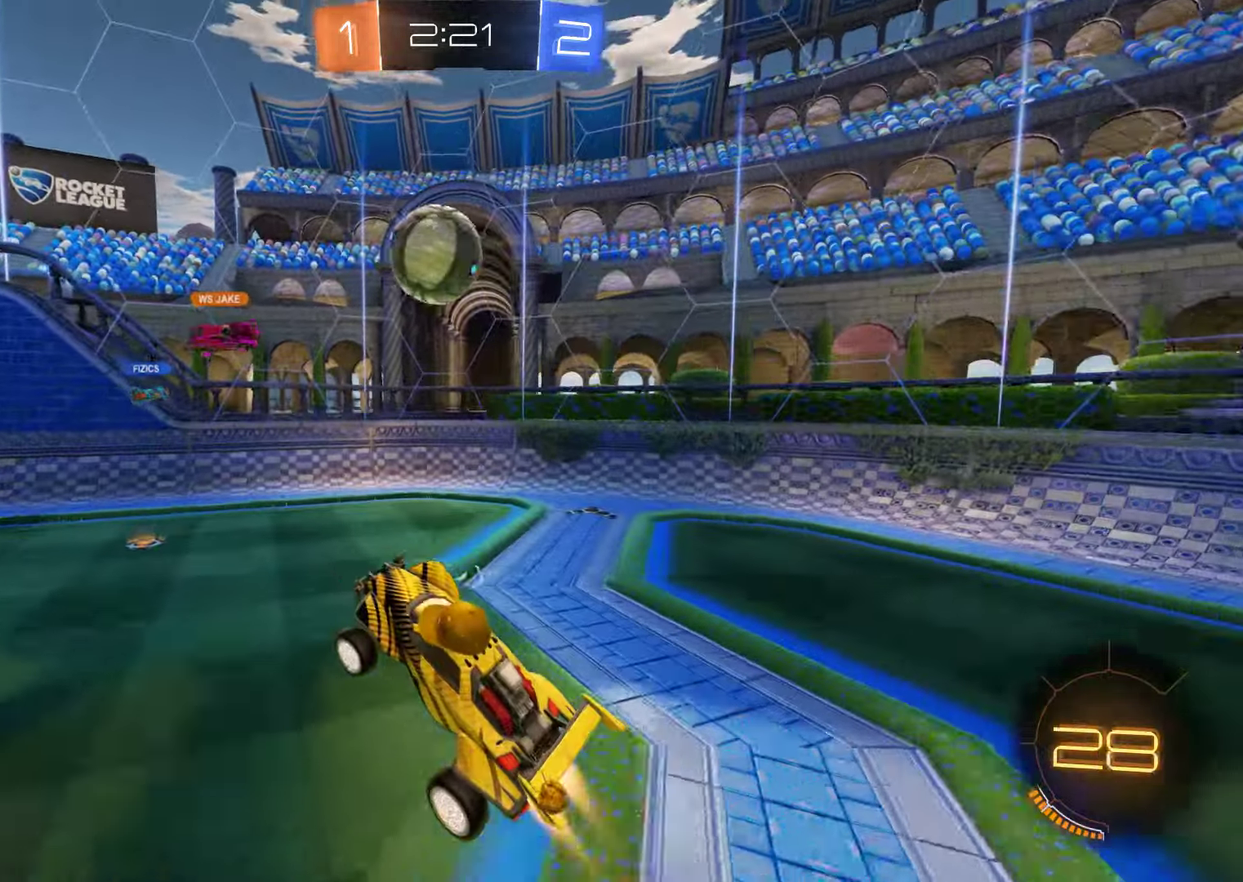
{"buttons": ["B", "R2"], "left_stick": "center", "right_stick": "center", "events": [[117, "left_stick", "center"], [183, "left_stick", "left"], [217, "A", "down"], [350, "A", "up"], [417, "left_stick", "center"]]}
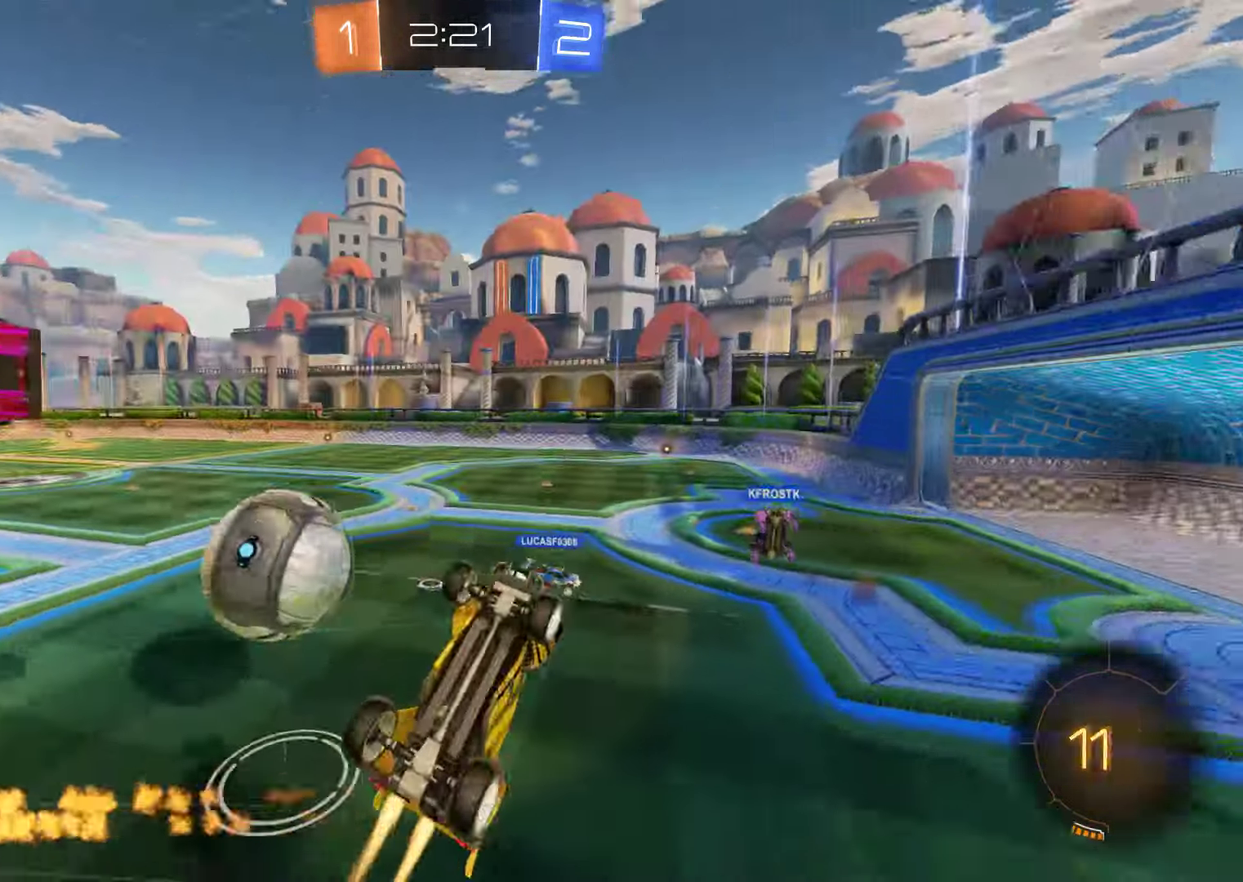
{"buttons": ["B"], "left_stick": "up-left", "right_stick": "center", "events": [[17, "R2", "up"], [117, "B", "up"], [150, "left_stick", "left"], [217, "left_stick", "up-left"], [383, "B", "down"]]}
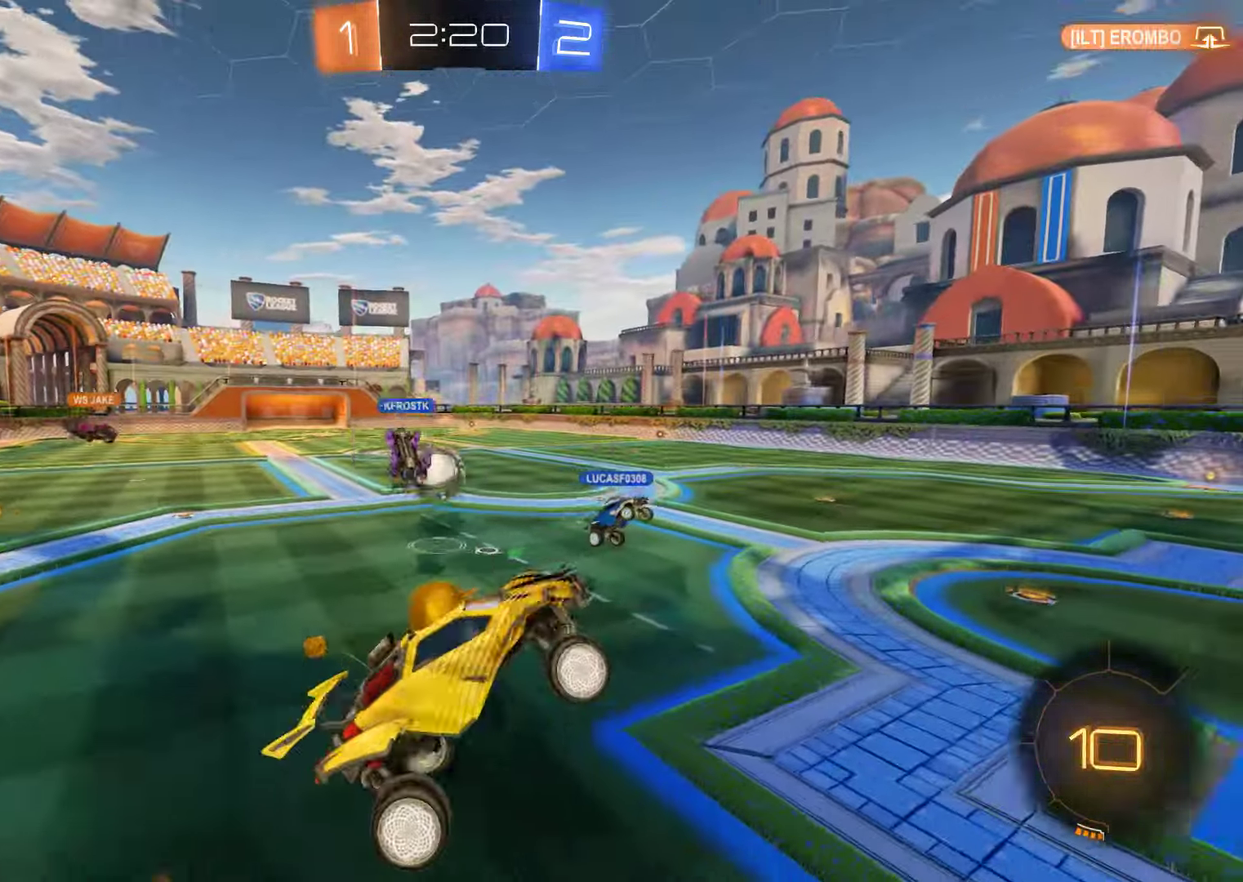
{"buttons": ["B"], "left_stick": "down", "right_stick": "center", "events": [[17, "left_stick", "left"], [500, "left_stick", "down"]]}
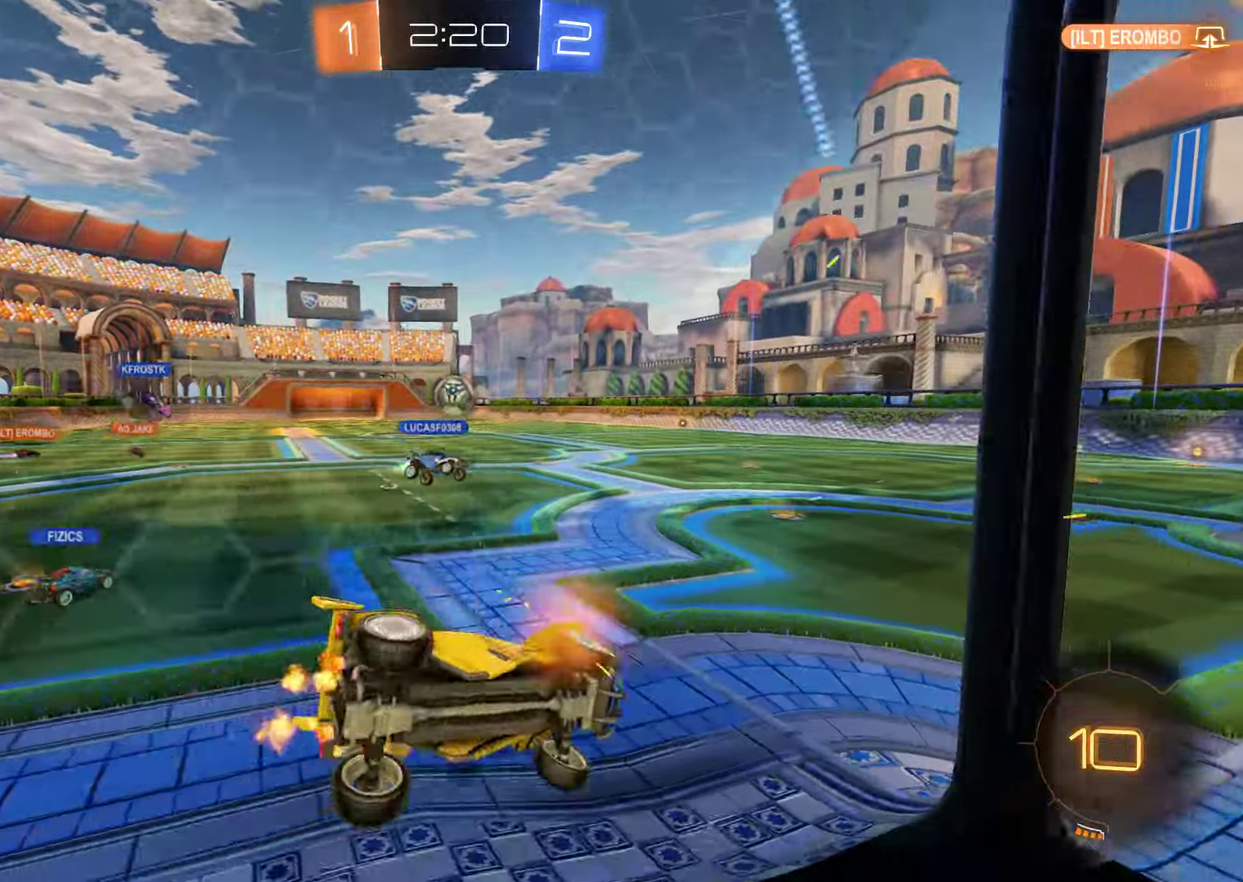
{"buttons": ["B", "R2"], "left_stick": "right", "right_stick": "center", "events": [[33, "A", "down"], [33, "left_stick", "down-right"], [200, "A", "up"], [300, "Y", "down"], [333, "R2", "down"], [333, "left_stick", "center"], [400, "Y", "up"], [500, "left_stick", "right"]]}
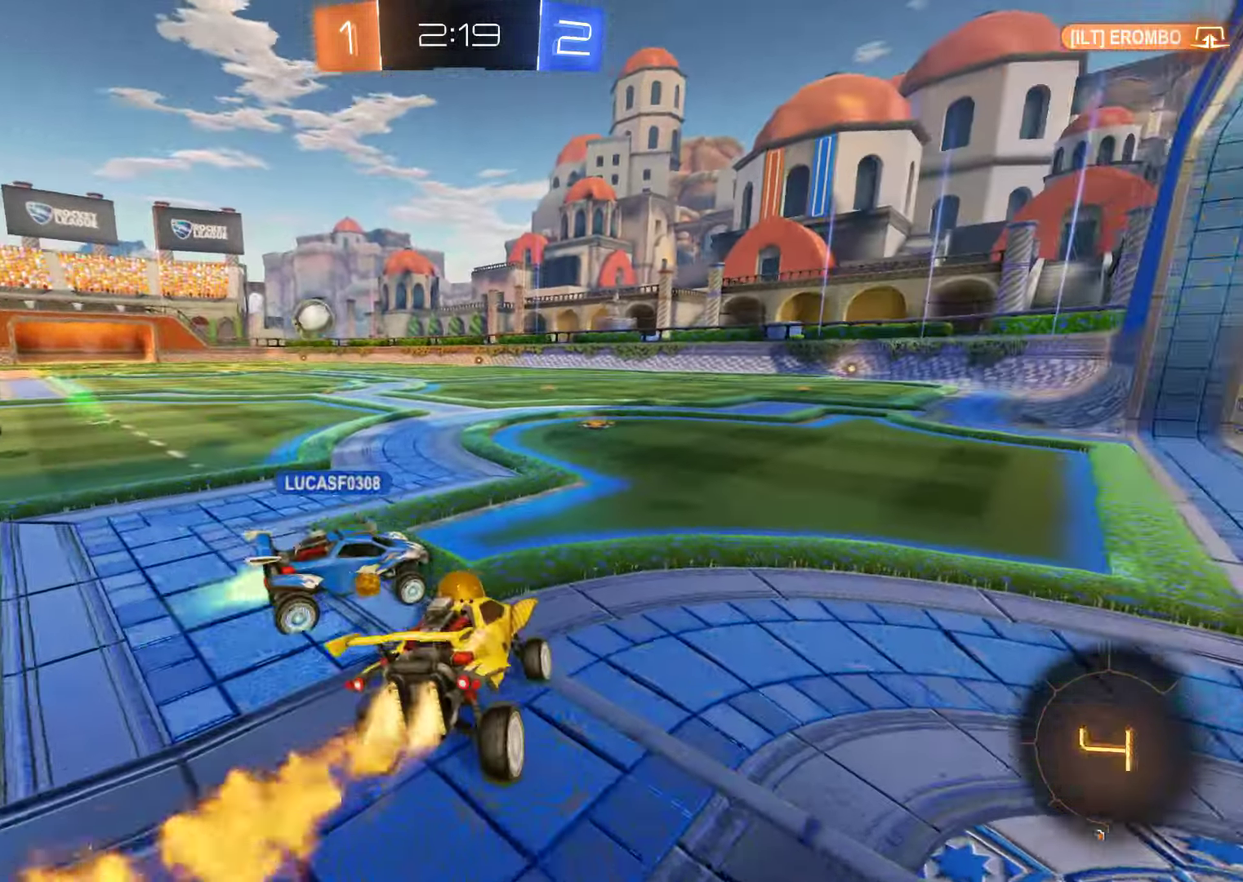
{"buttons": ["B", "Y"], "left_stick": "up-left", "right_stick": "center", "events": [[167, "left_stick", "up"], [233, "A", "down"], [300, "left_stick", "up-left"], [433, "A", "up"], [433, "Y", "down"], [500, "R2", "up"]]}
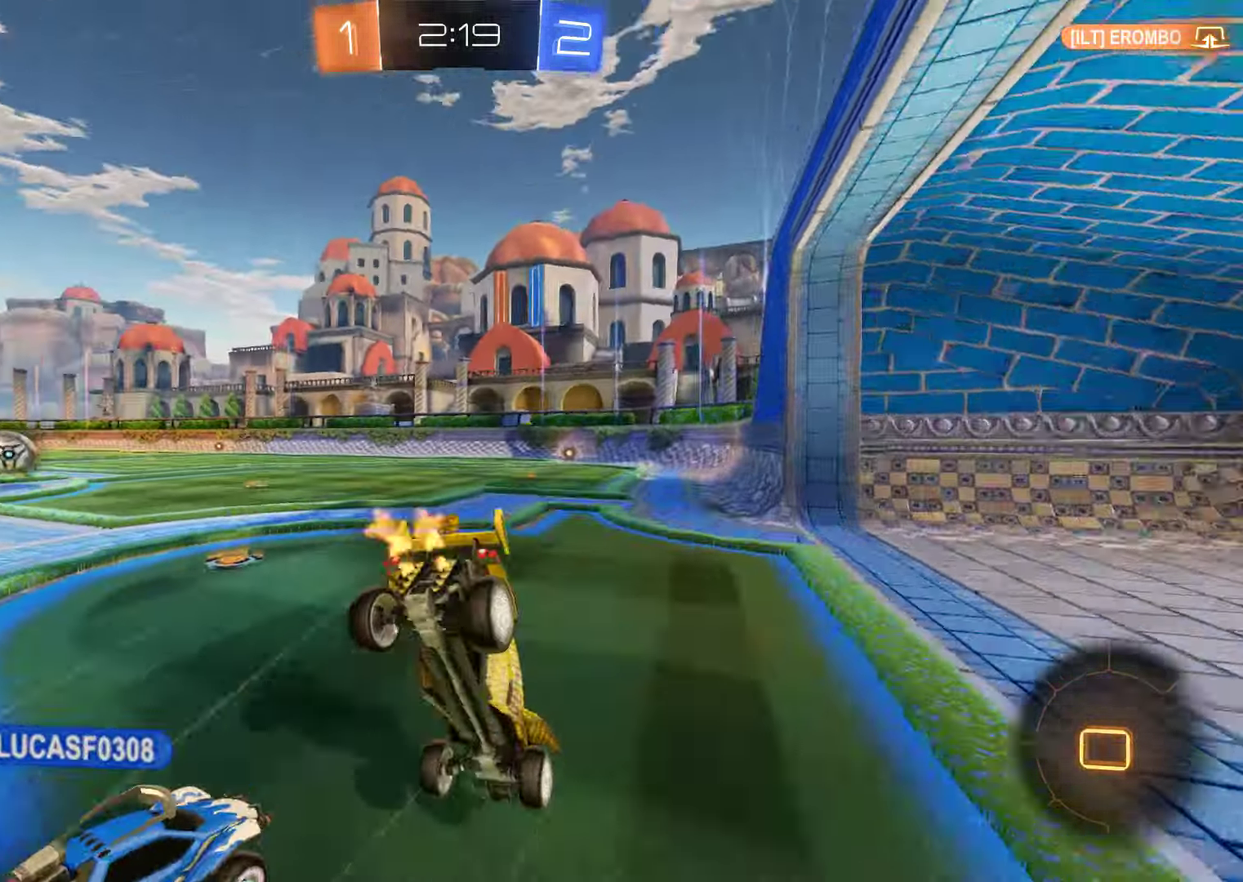
{"buttons": ["B"], "left_stick": "center", "right_stick": "center", "events": [[33, "B", "up"], [33, "left_stick", "center"], [67, "Y", "up"], [350, "B", "down"]]}
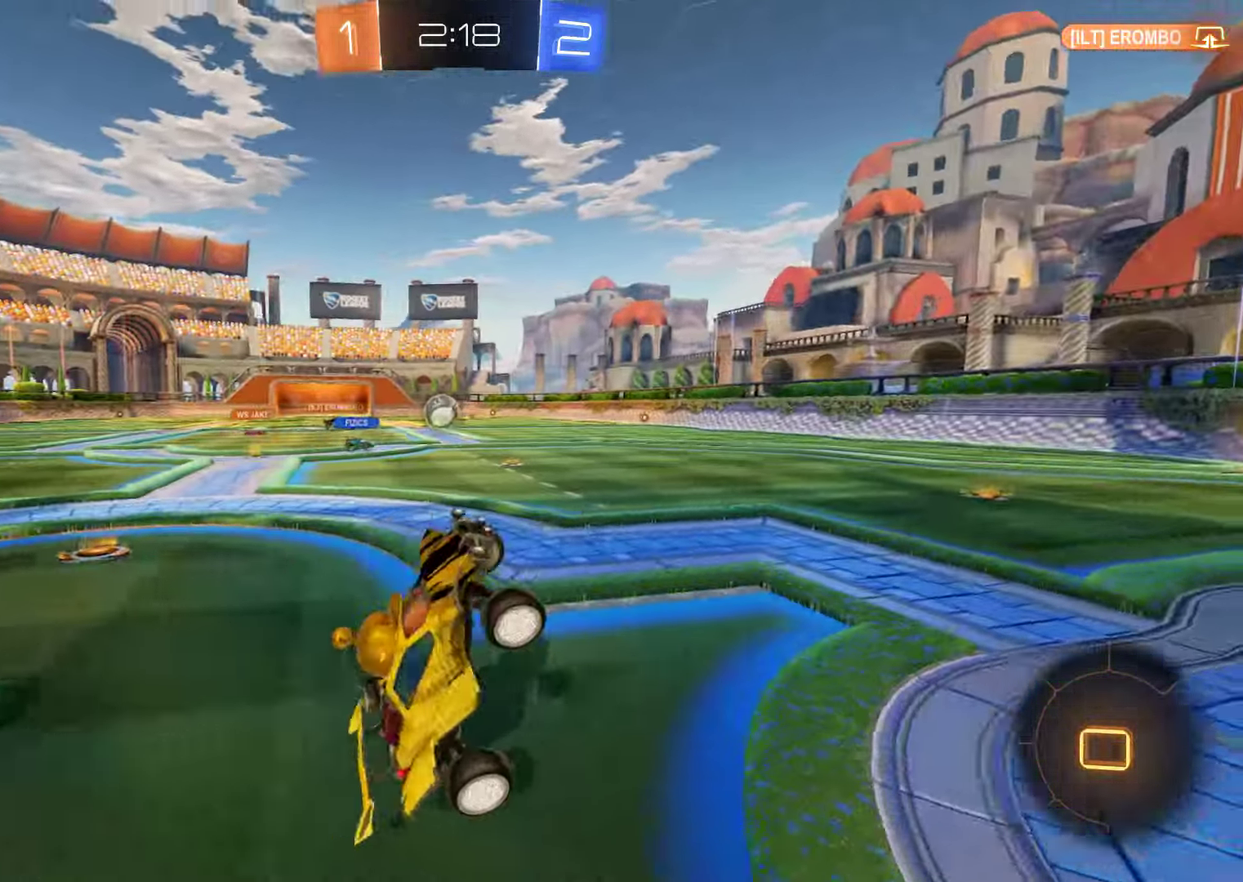
{"buttons": ["B", "R2"], "left_stick": "left", "right_stick": "center", "events": [[17, "Y", "down"], [117, "Y", "up"], [150, "left_stick", "left"], [183, "R2", "down"], [283, "left_stick", "center"], [350, "left_stick", "left"]]}
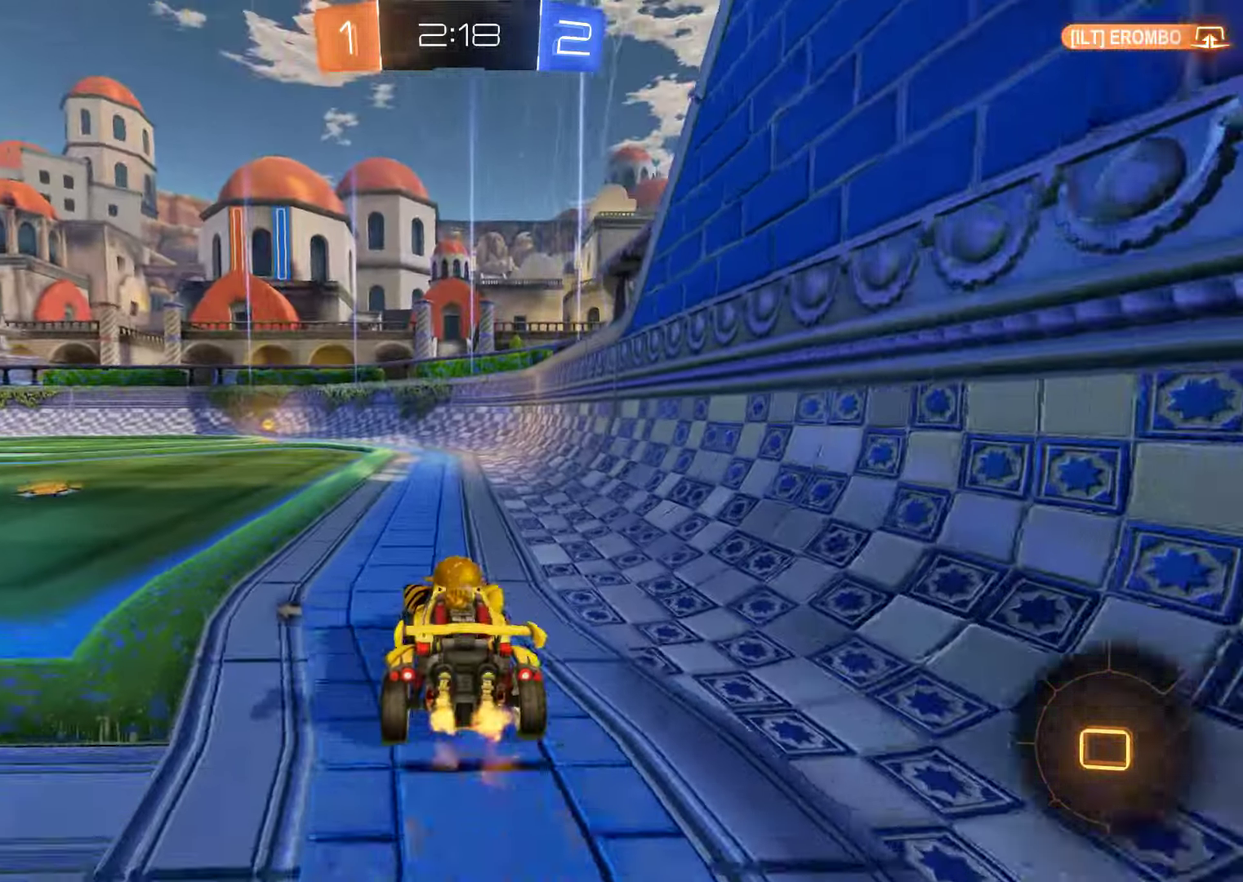
{"buttons": ["B", "Y", "R2"], "left_stick": "up", "right_stick": "center", "events": [[150, "left_stick", "up-left"], [217, "A", "down"], [217, "left_stick", "up"], [450, "A", "up"], [484, "Y", "down"]]}
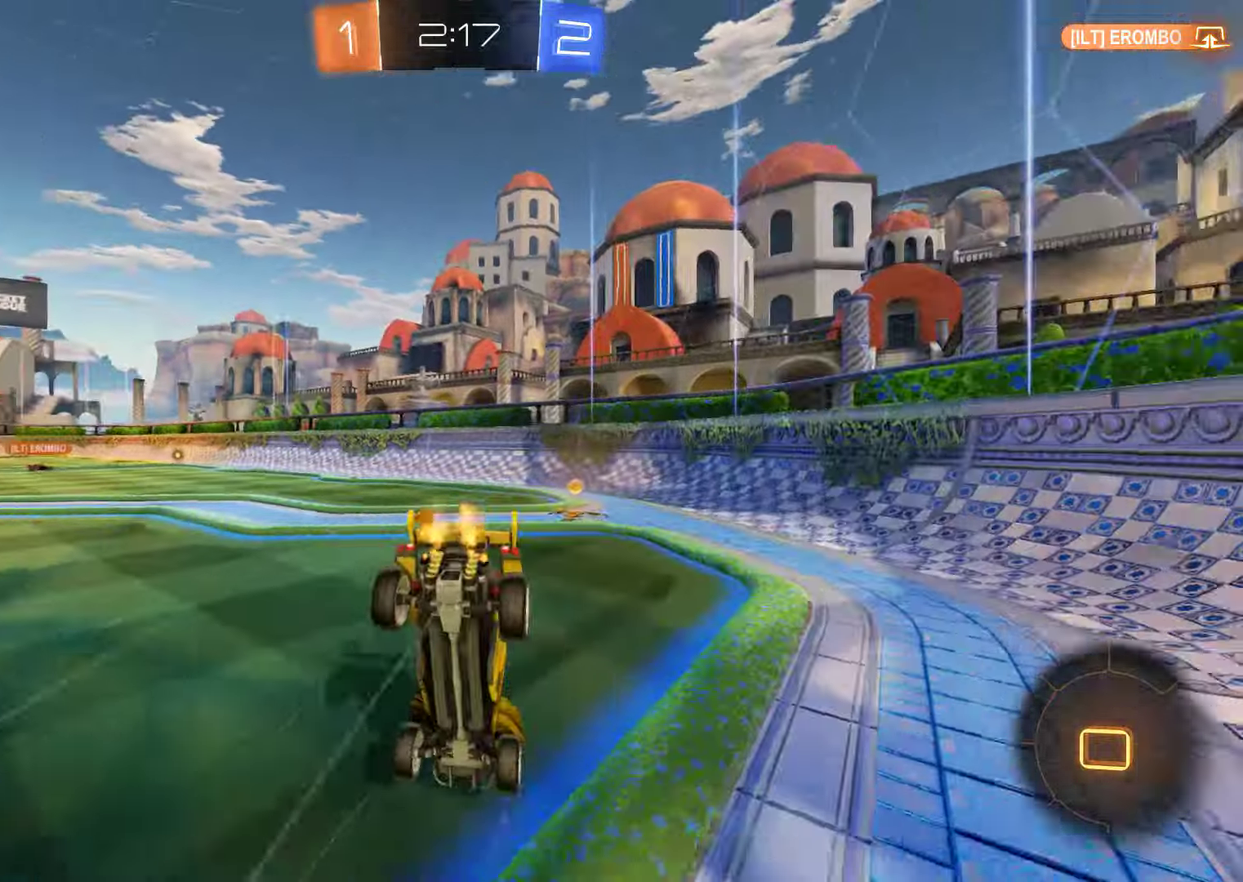
{"buttons": ["B"], "left_stick": "center", "right_stick": "center", "events": [[67, "left_stick", "center"], [117, "Y", "up"], [150, "R2", "up"], [334, "left_stick", "left"], [467, "left_stick", "center"]]}
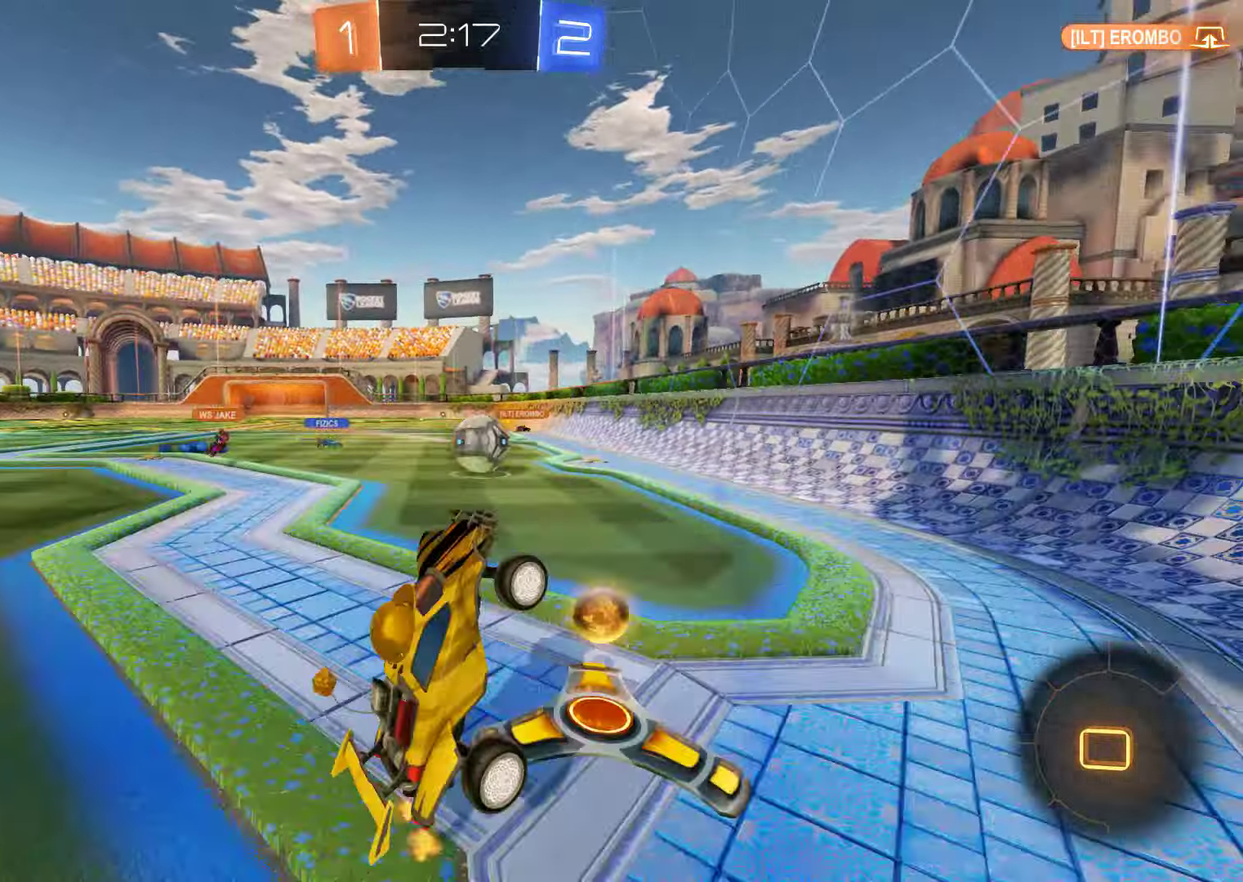
{"buttons": [], "left_stick": "right", "right_stick": "center", "events": [[200, "left_stick", "right"], [300, "B", "up"]]}
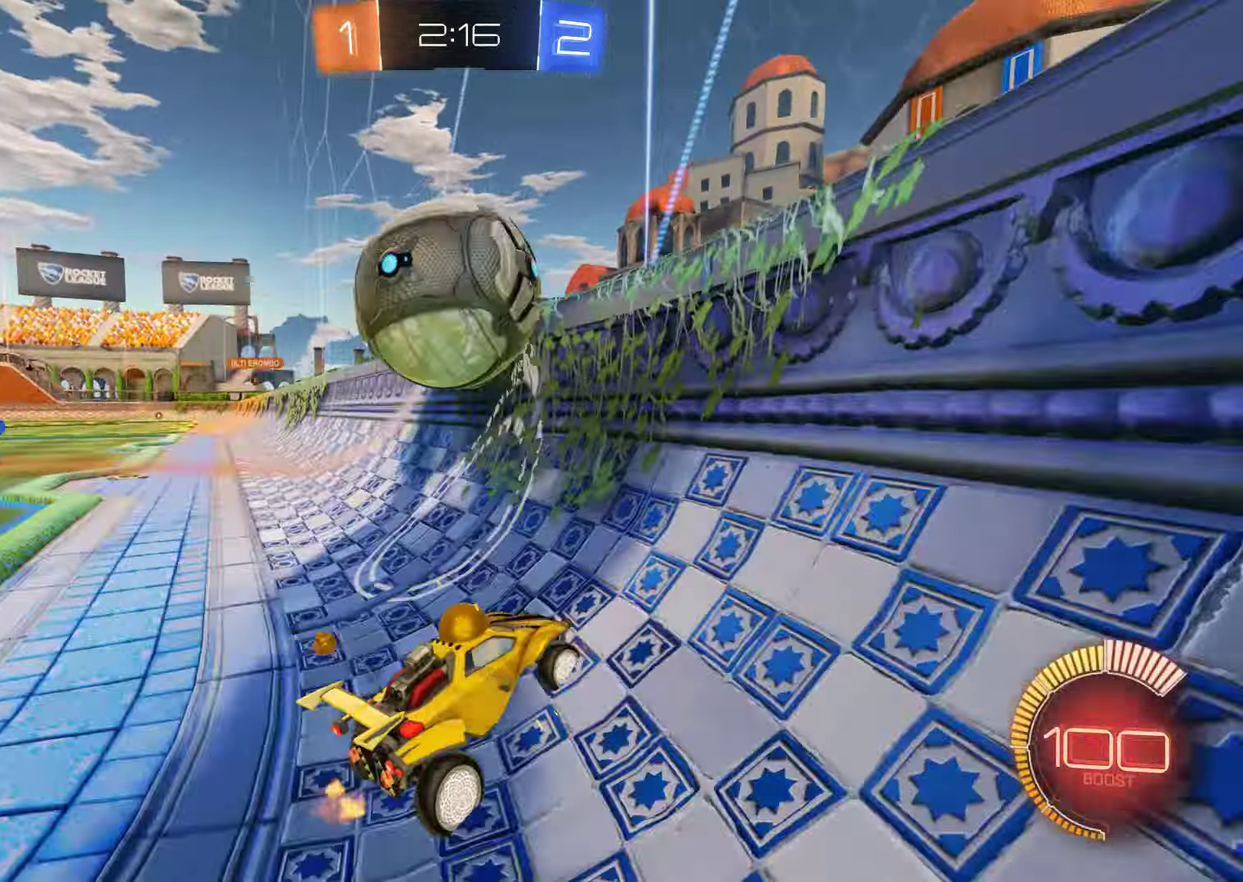
{"buttons": ["B", "R2"], "left_stick": "right", "right_stick": "center", "events": [[34, "B", "down"], [200, "R2", "down"], [334, "R2", "up"], [434, "R2", "down"]]}
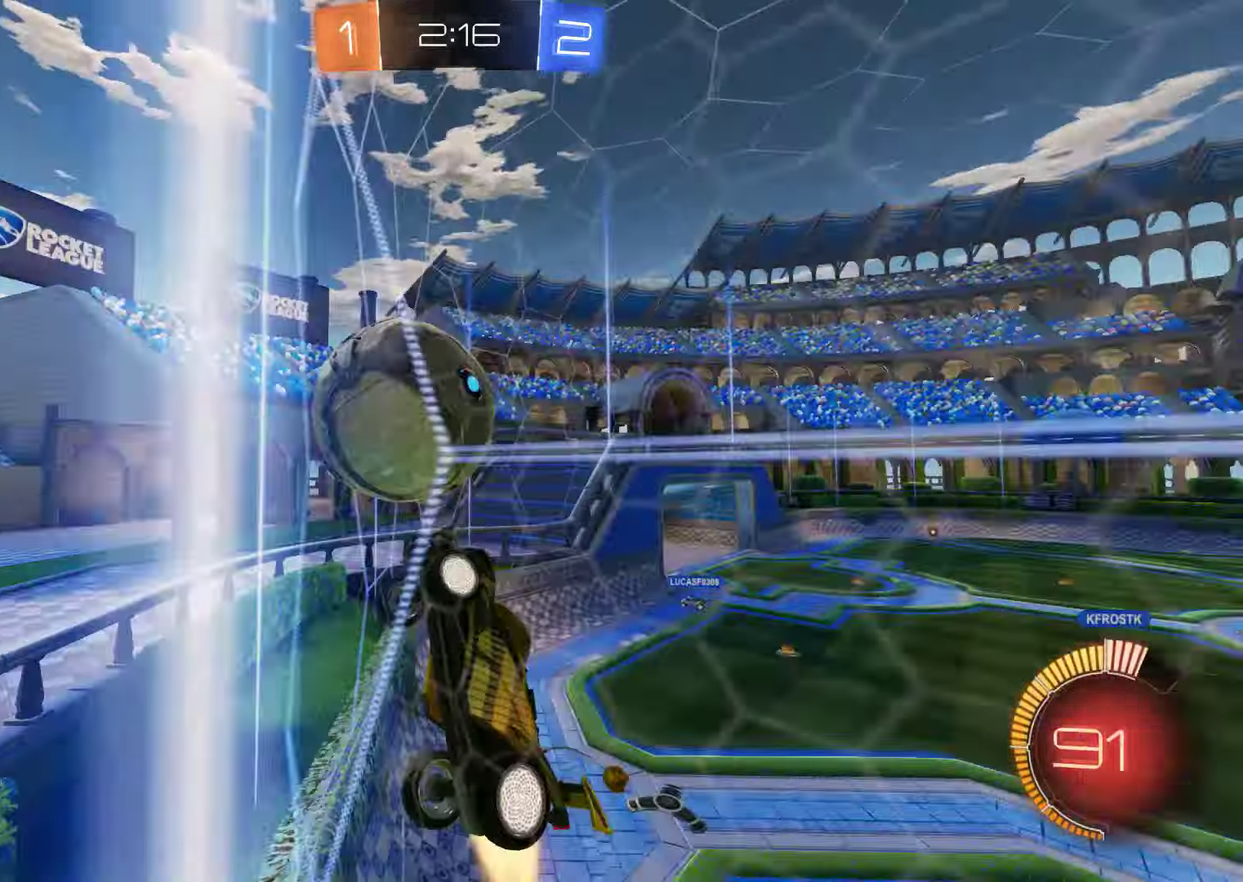
{"buttons": ["B"], "left_stick": "center", "right_stick": "center", "events": [[434, "left_stick", "up-right"], [484, "R2", "up"], [484, "left_stick", "center"]]}
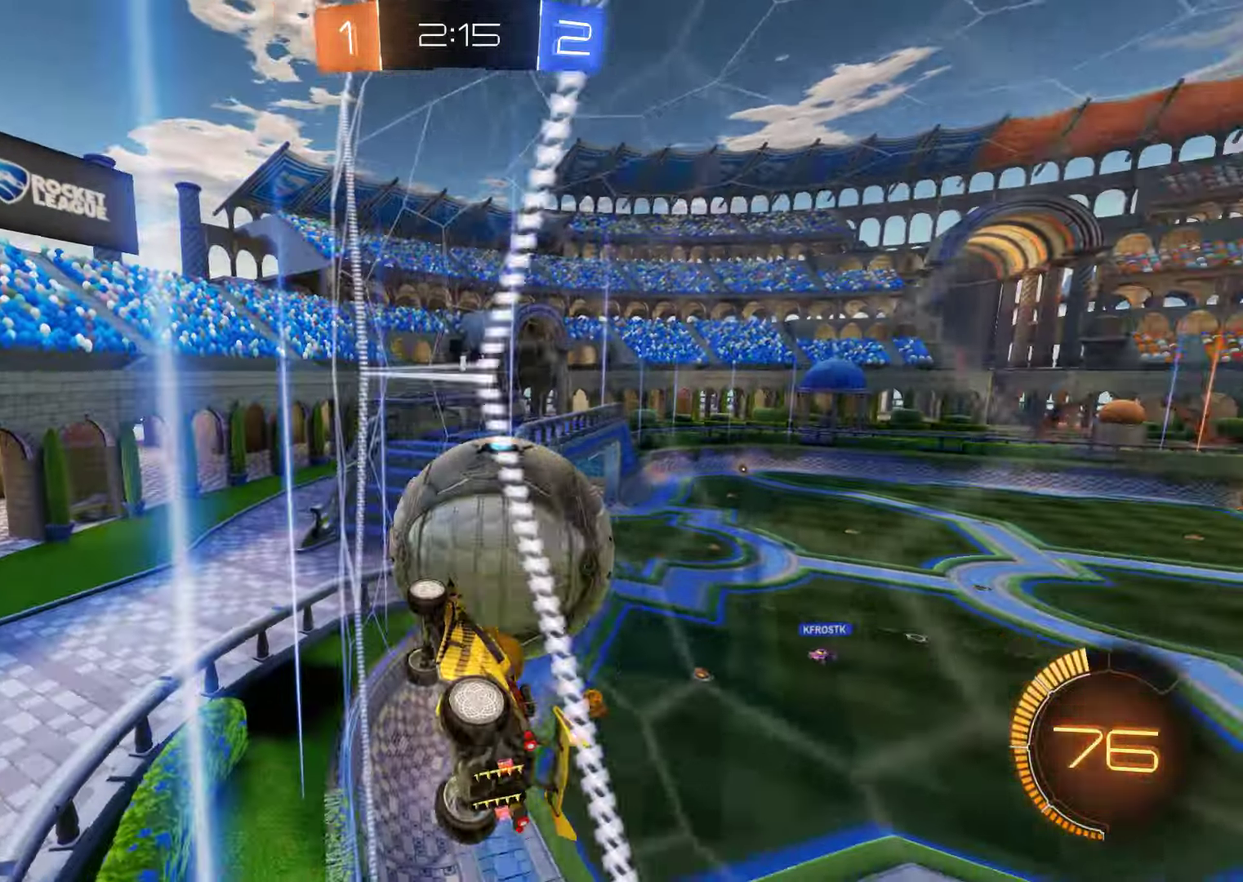
{"buttons": ["B", "R2"], "left_stick": "center", "right_stick": "center", "events": [[50, "R2", "down"]]}